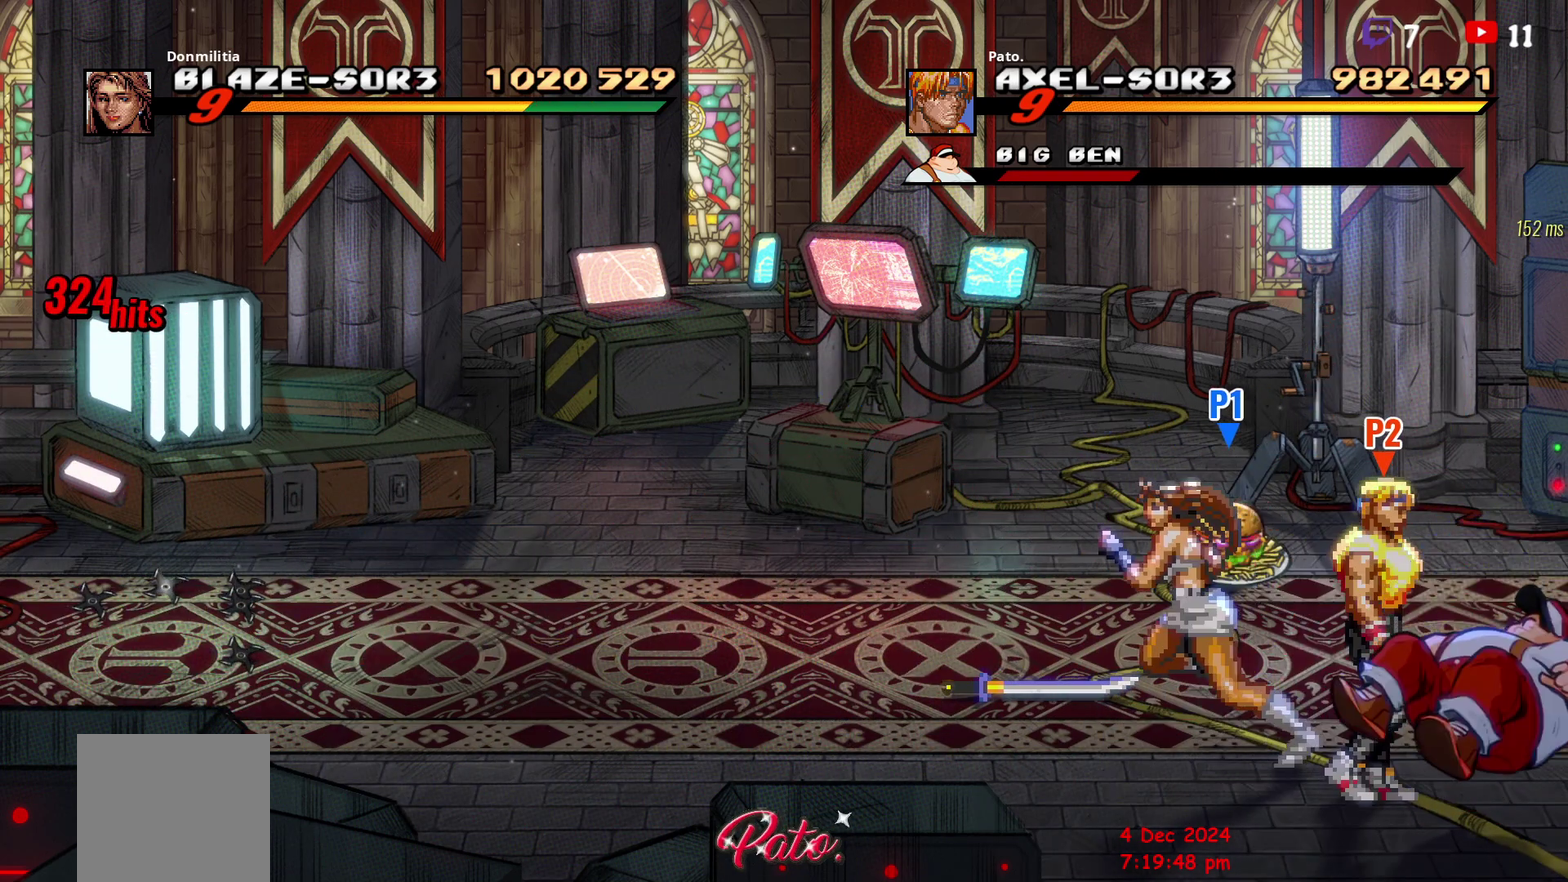
Gameplay with a controller (Xbox layout); each line is a JSON object with the inputs held at the frame after it. "events" lists button and stick changes between this image and that frame as [ms after this image, input, new state], when the widget could be followed in between. Not read: L3 R3 left_stick.
{"buttons": ["DPAD_DOWN", "DPAD_RIGHT"], "right_stick": "center", "events": [[50, "DPAD_UP", "down"], [183, "DPAD_UP", "up"], [333, "DPAD_DOWN", "down"], [433, "DPAD_RIGHT", "down"]]}
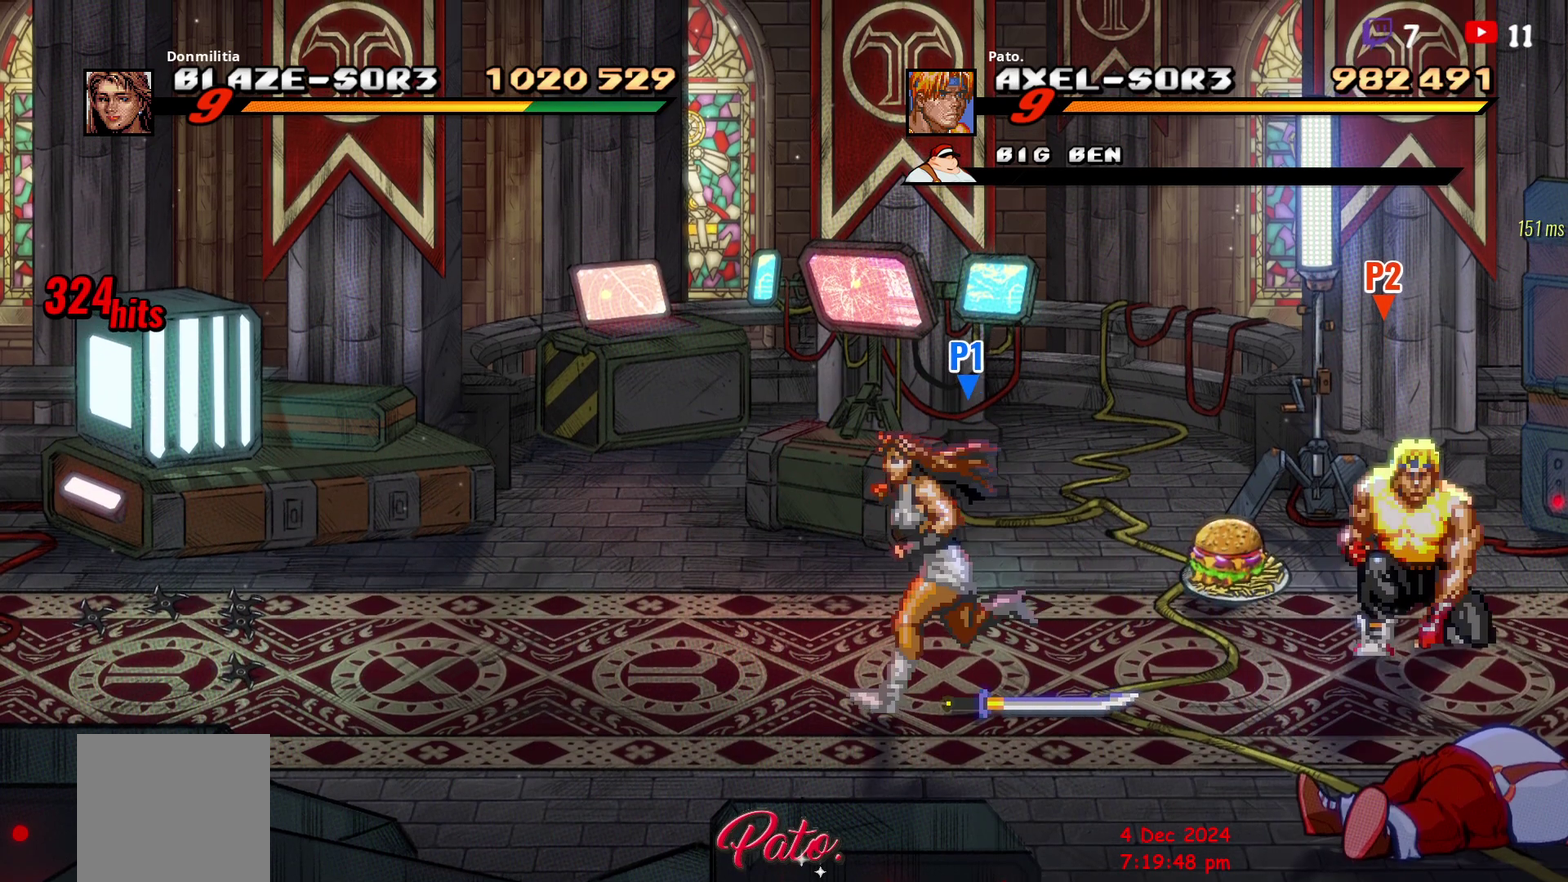
{"buttons": ["Y", "DPAD_RIGHT"], "right_stick": "center", "events": [[17, "DPAD_DOWN", "up"], [67, "L1", "down"], [133, "L1", "up"], [500, "Y", "down"]]}
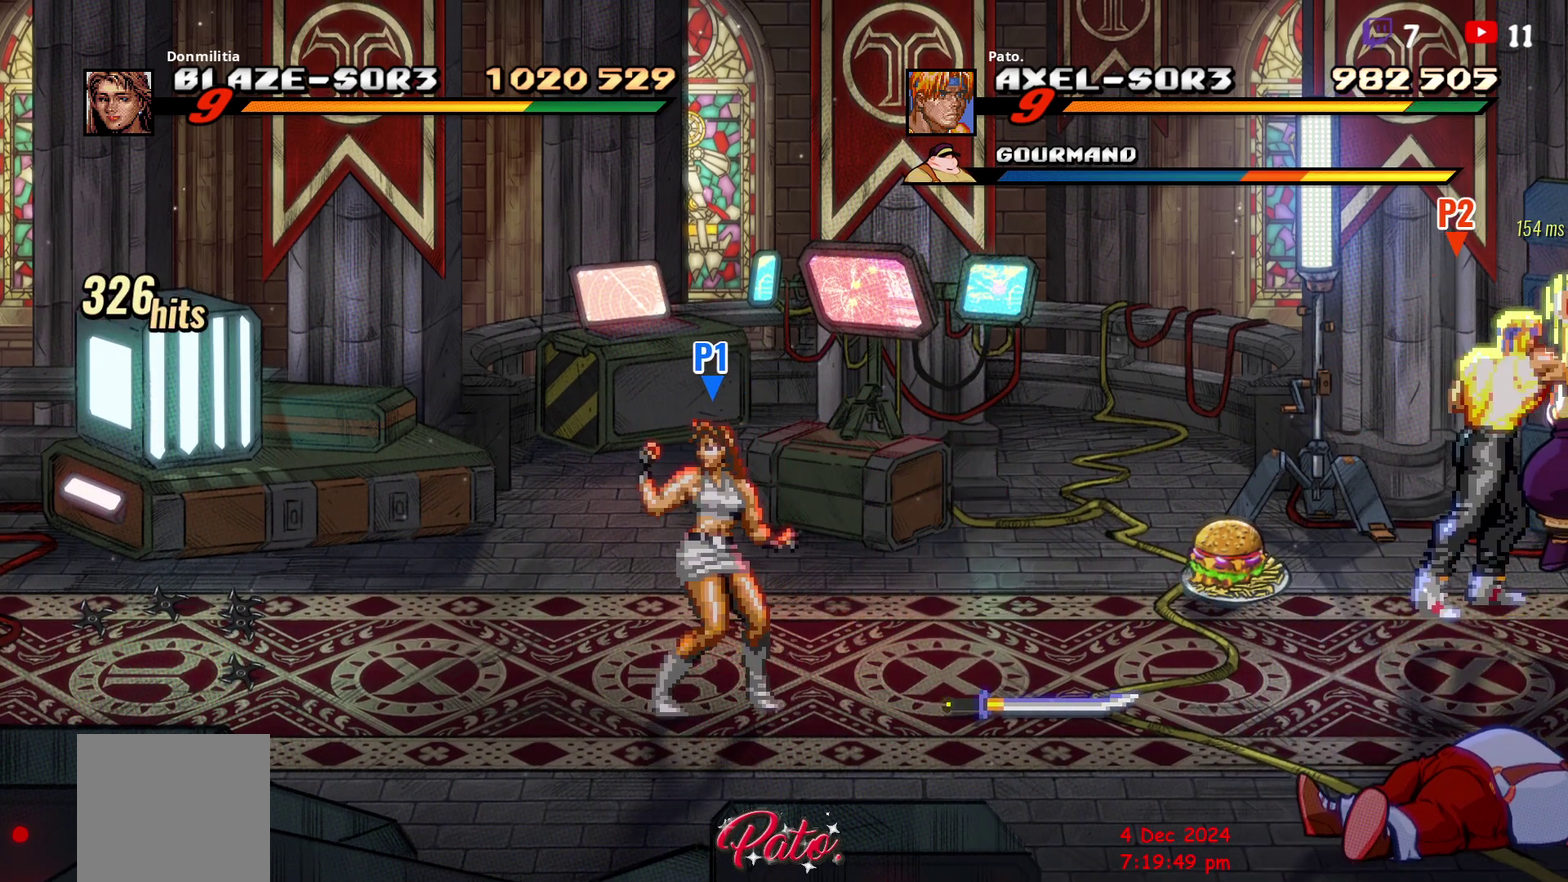
{"buttons": [], "right_stick": "center", "events": [[67, "DPAD_RIGHT", "up"], [267, "Y", "up"]]}
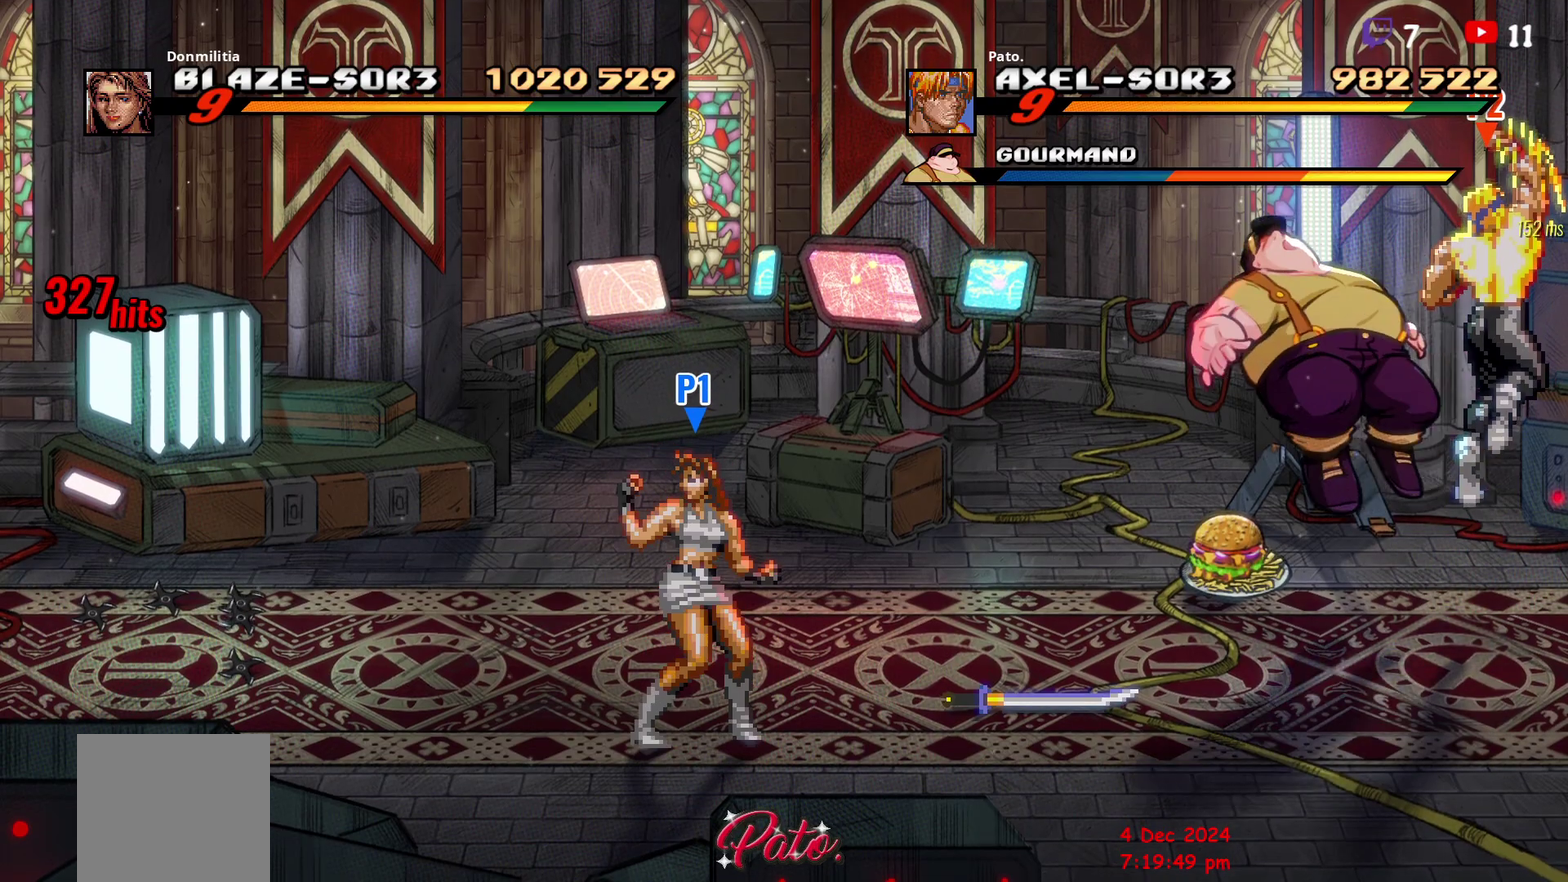
{"buttons": ["DPAD_LEFT"], "right_stick": "center", "events": [[50, "DPAD_LEFT", "down"], [133, "DPAD_LEFT", "up"], [183, "DPAD_LEFT", "down"], [383, "DPAD_DOWN", "down"], [500, "DPAD_DOWN", "up"]]}
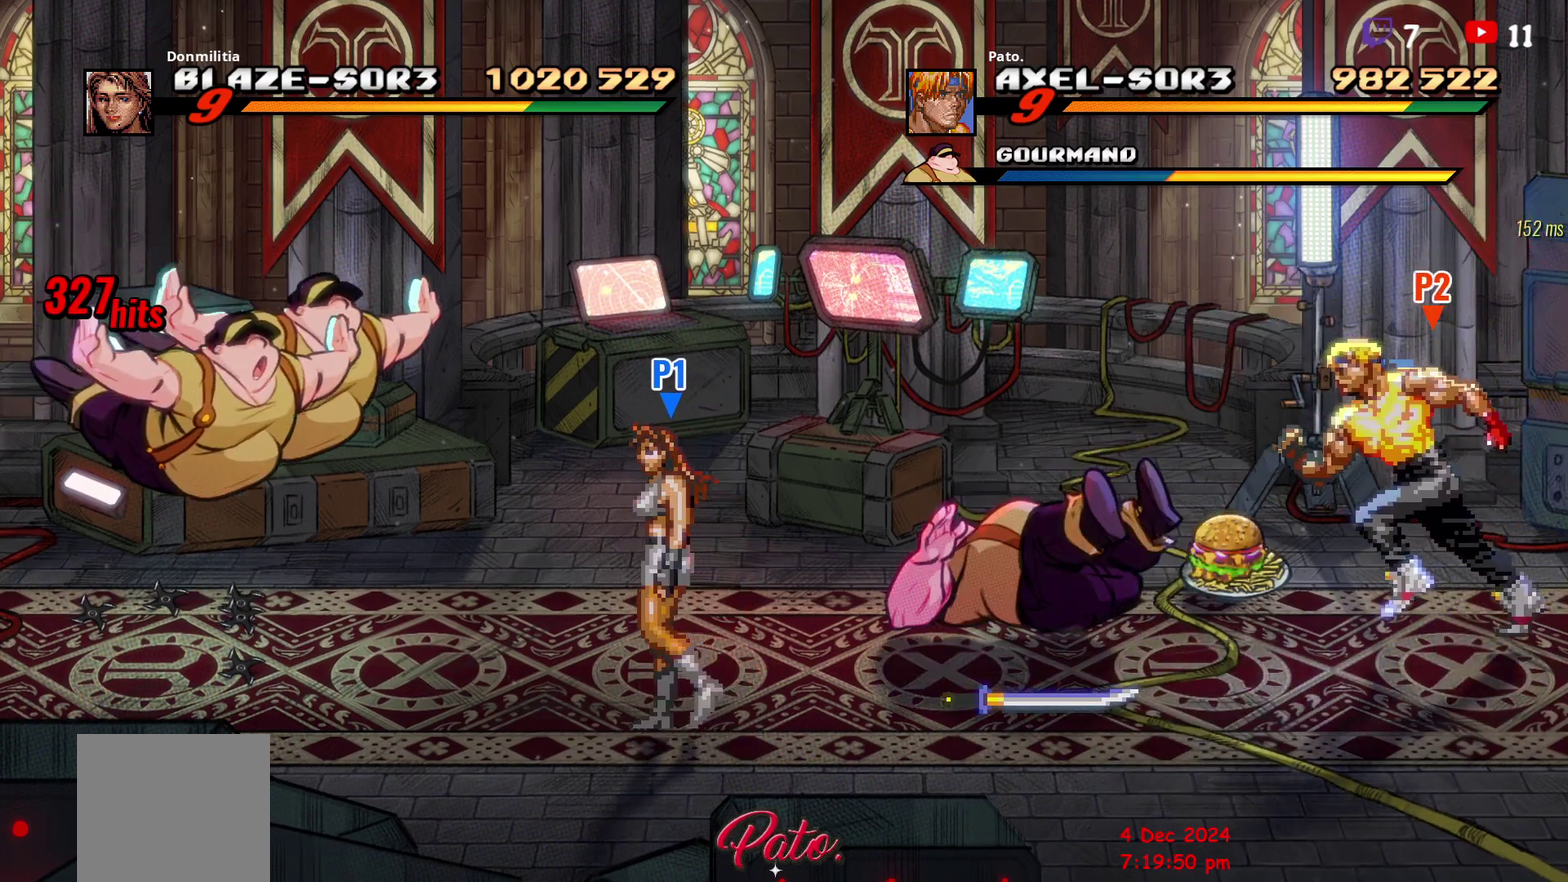
{"buttons": [], "right_stick": "center", "events": [[217, "DPAD_UP", "down"], [283, "DPAD_LEFT", "up"], [317, "DPAD_UP", "up"], [383, "A", "down"], [467, "A", "up"]]}
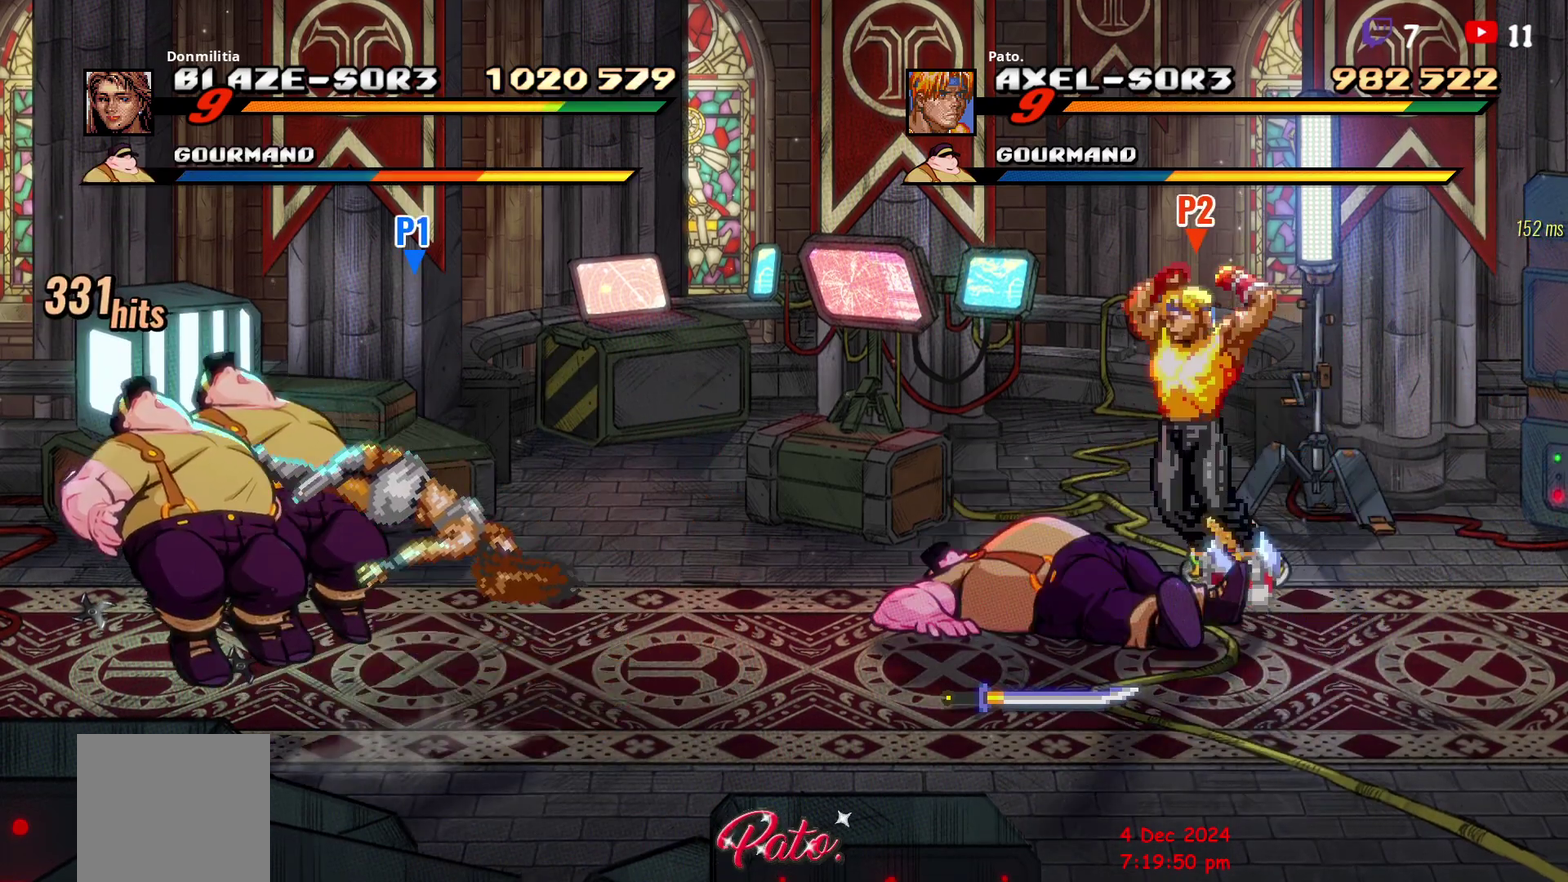
{"buttons": ["Y"], "right_stick": "center", "events": [[17, "DPAD_DOWN", "down"], [50, "DPAD_LEFT", "down"], [200, "Y", "down"], [317, "Y", "up"], [383, "Y", "down"], [450, "DPAD_DOWN", "up"], [450, "DPAD_LEFT", "up"], [450, "Y", "up"], [500, "Y", "down"]]}
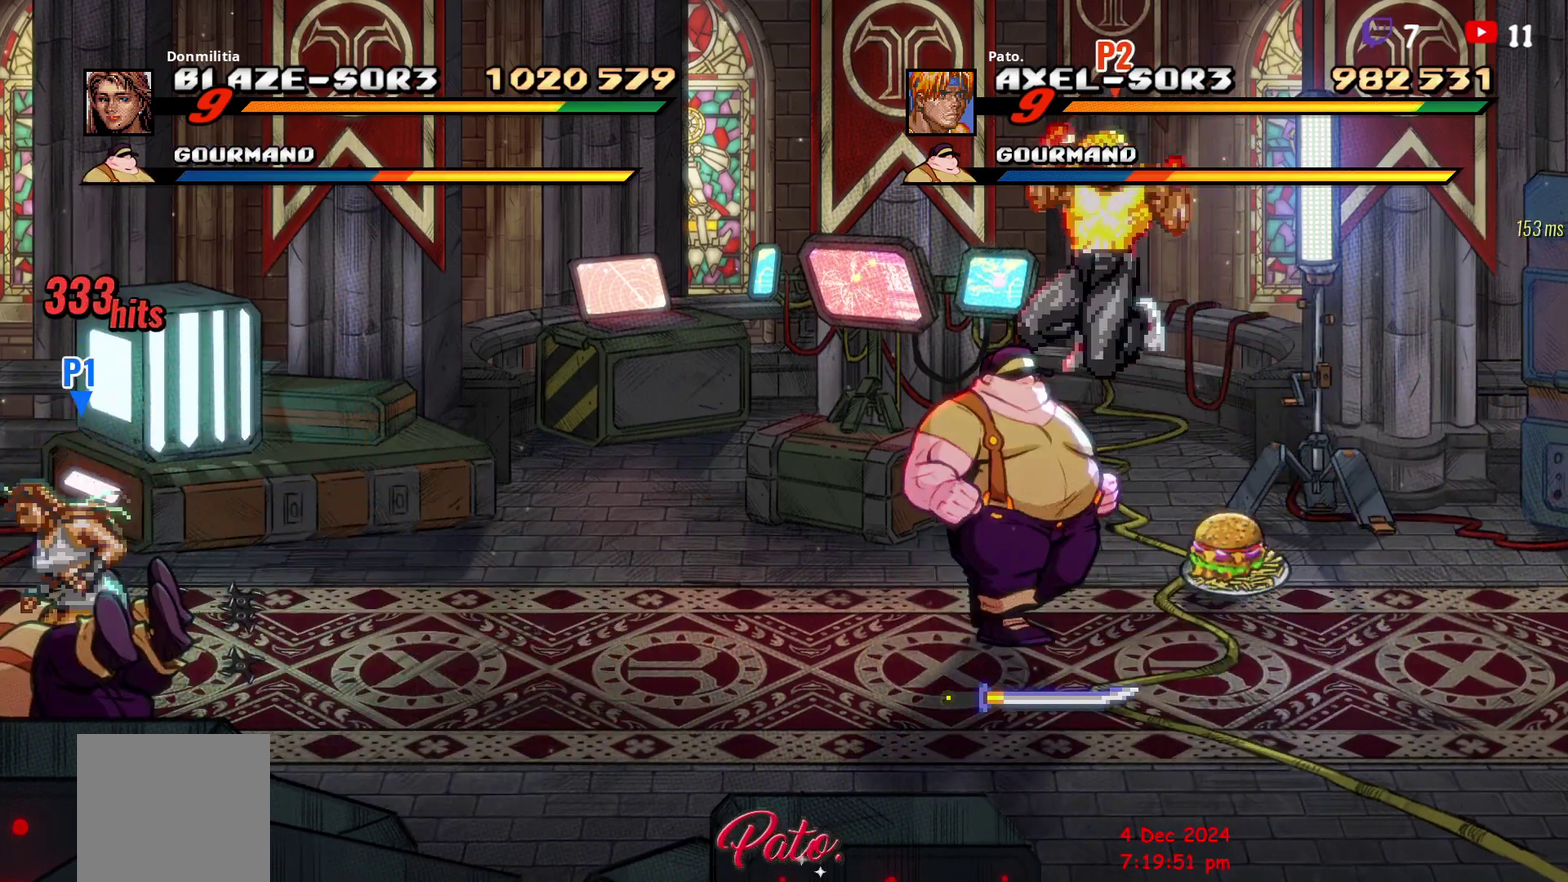
{"buttons": [], "right_stick": "center", "events": [[67, "Y", "up"], [150, "Y", "down"], [350, "Y", "up"], [417, "Y", "down"], [483, "Y", "up"]]}
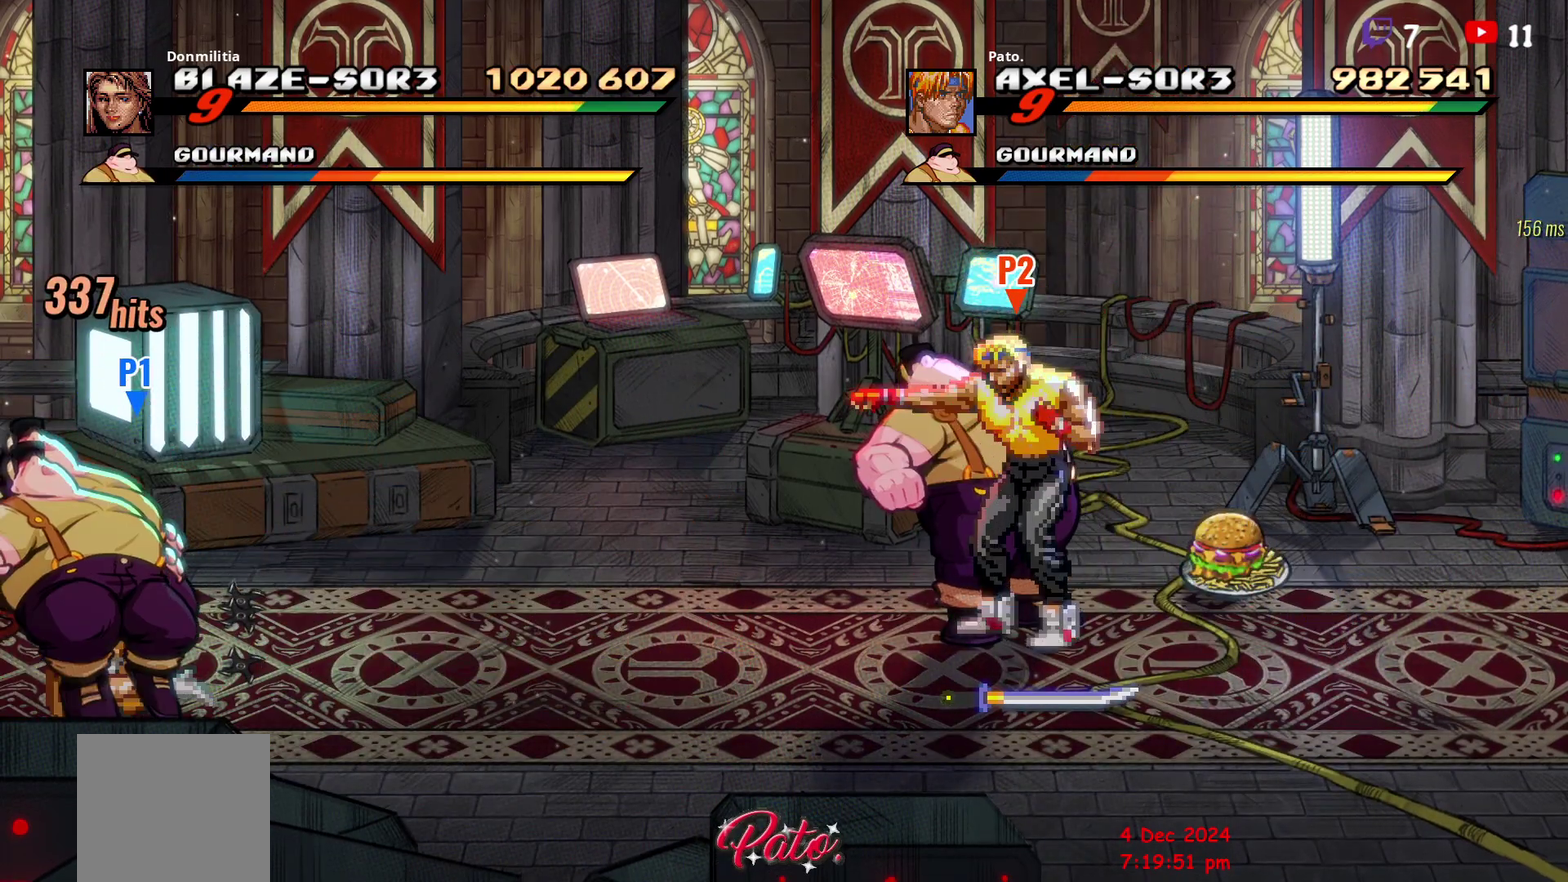
{"buttons": [], "right_stick": "center", "events": [[50, "Y", "down"], [133, "Y", "up"], [200, "Y", "down"], [300, "Y", "up"]]}
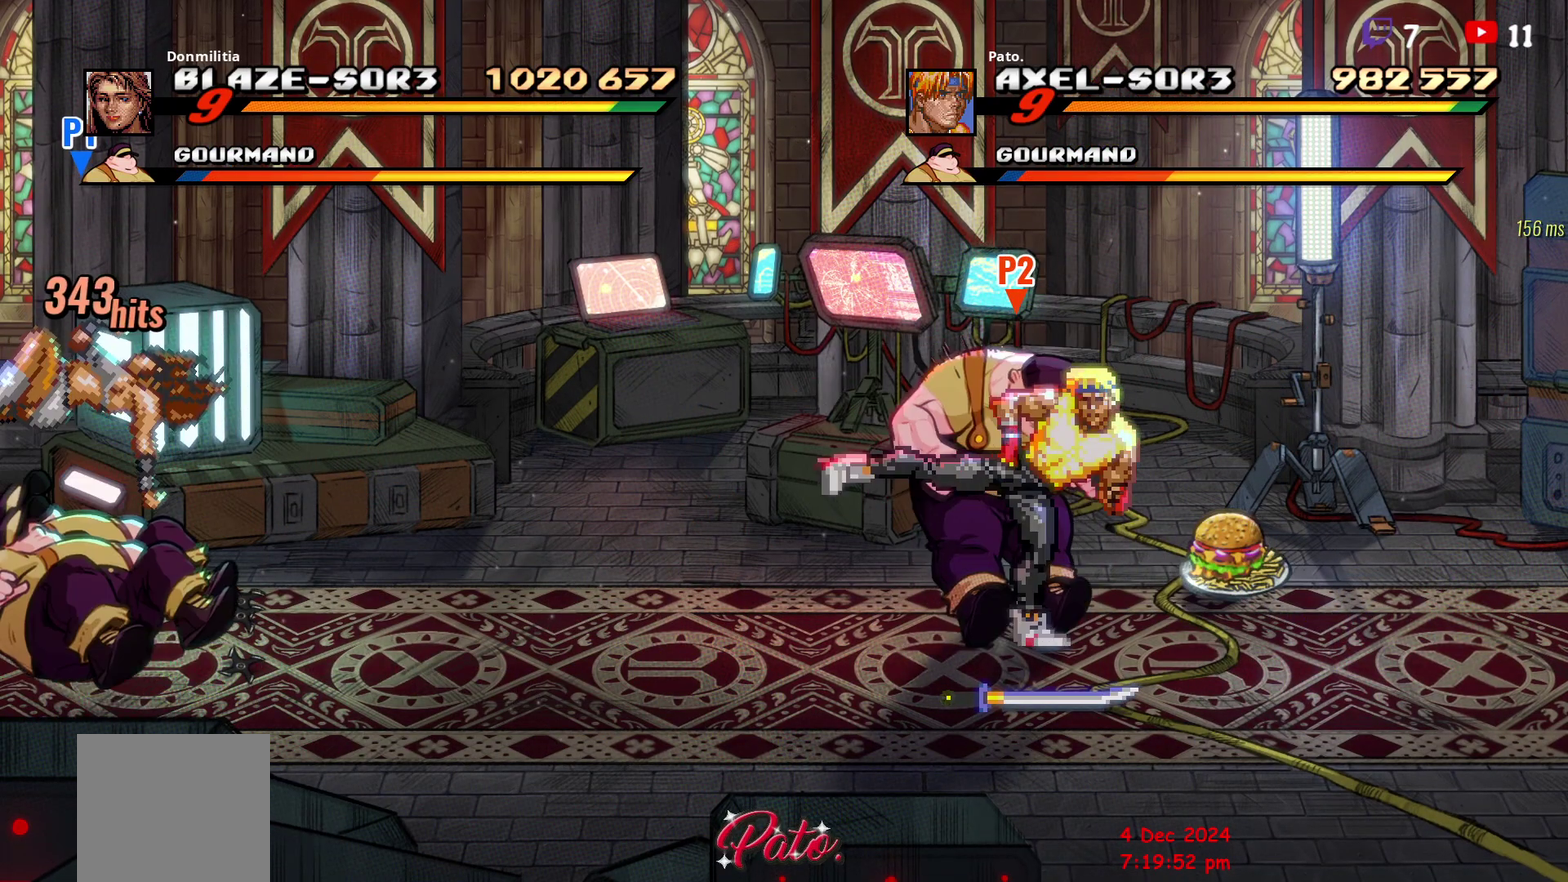
{"buttons": ["Y"], "right_stick": "center", "events": [[233, "Y", "down"], [283, "Y", "up"], [367, "Y", "down"], [417, "Y", "up"], [467, "Y", "down"]]}
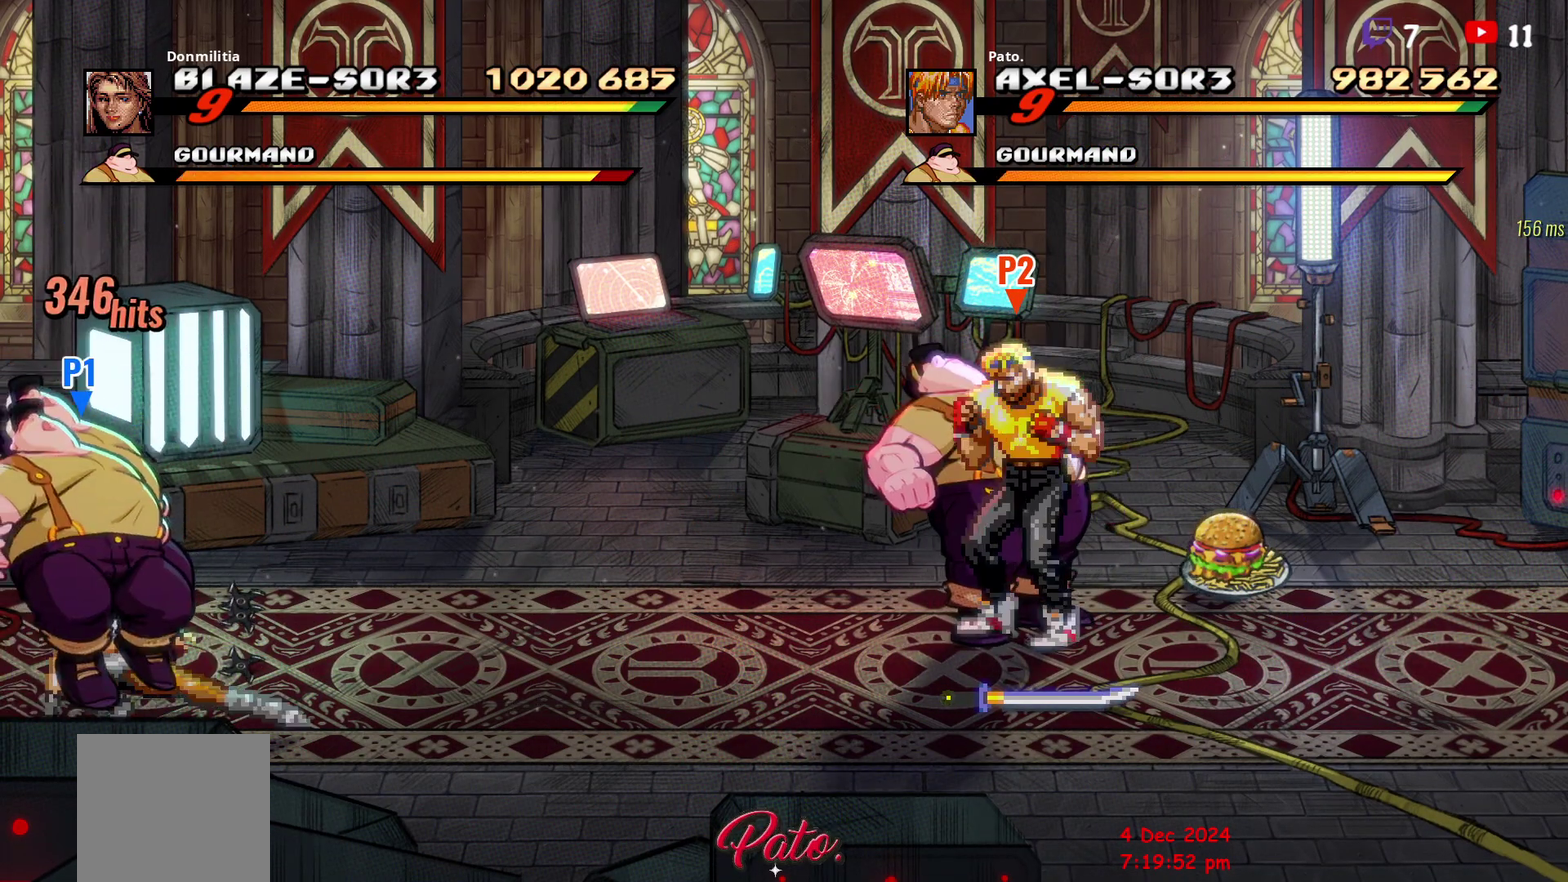
{"buttons": [], "right_stick": "center", "events": [[33, "Y", "up"], [100, "Y", "down"], [150, "Y", "up"], [233, "Y", "down"], [300, "Y", "up"]]}
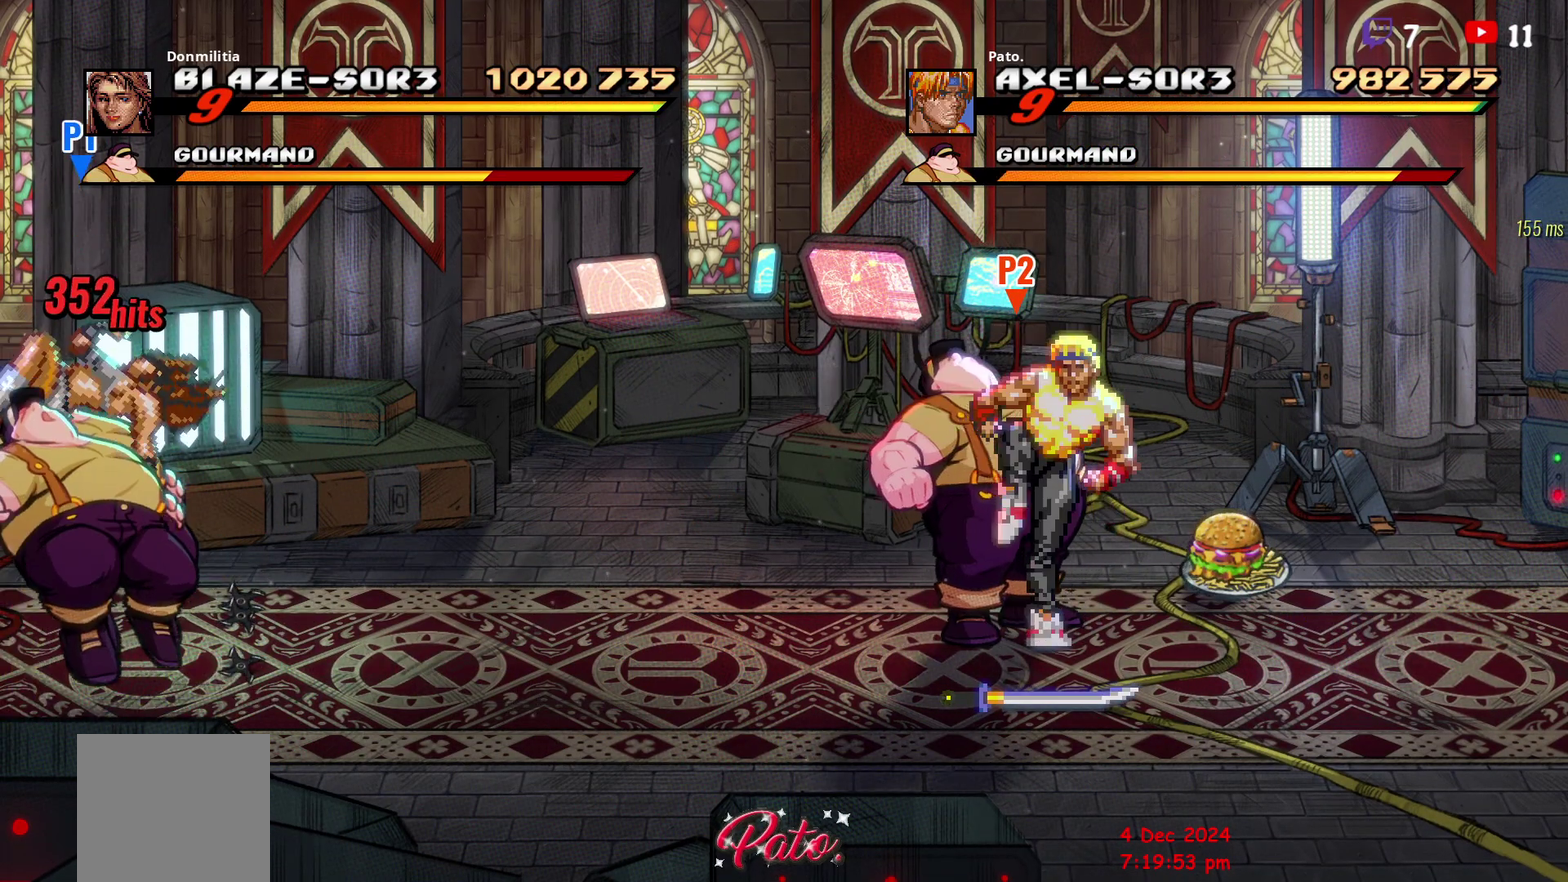
{"buttons": ["DPAD_LEFT"], "right_stick": "center", "events": [[17, "DPAD_LEFT", "down"], [367, "Y", "down"], [467, "Y", "up"]]}
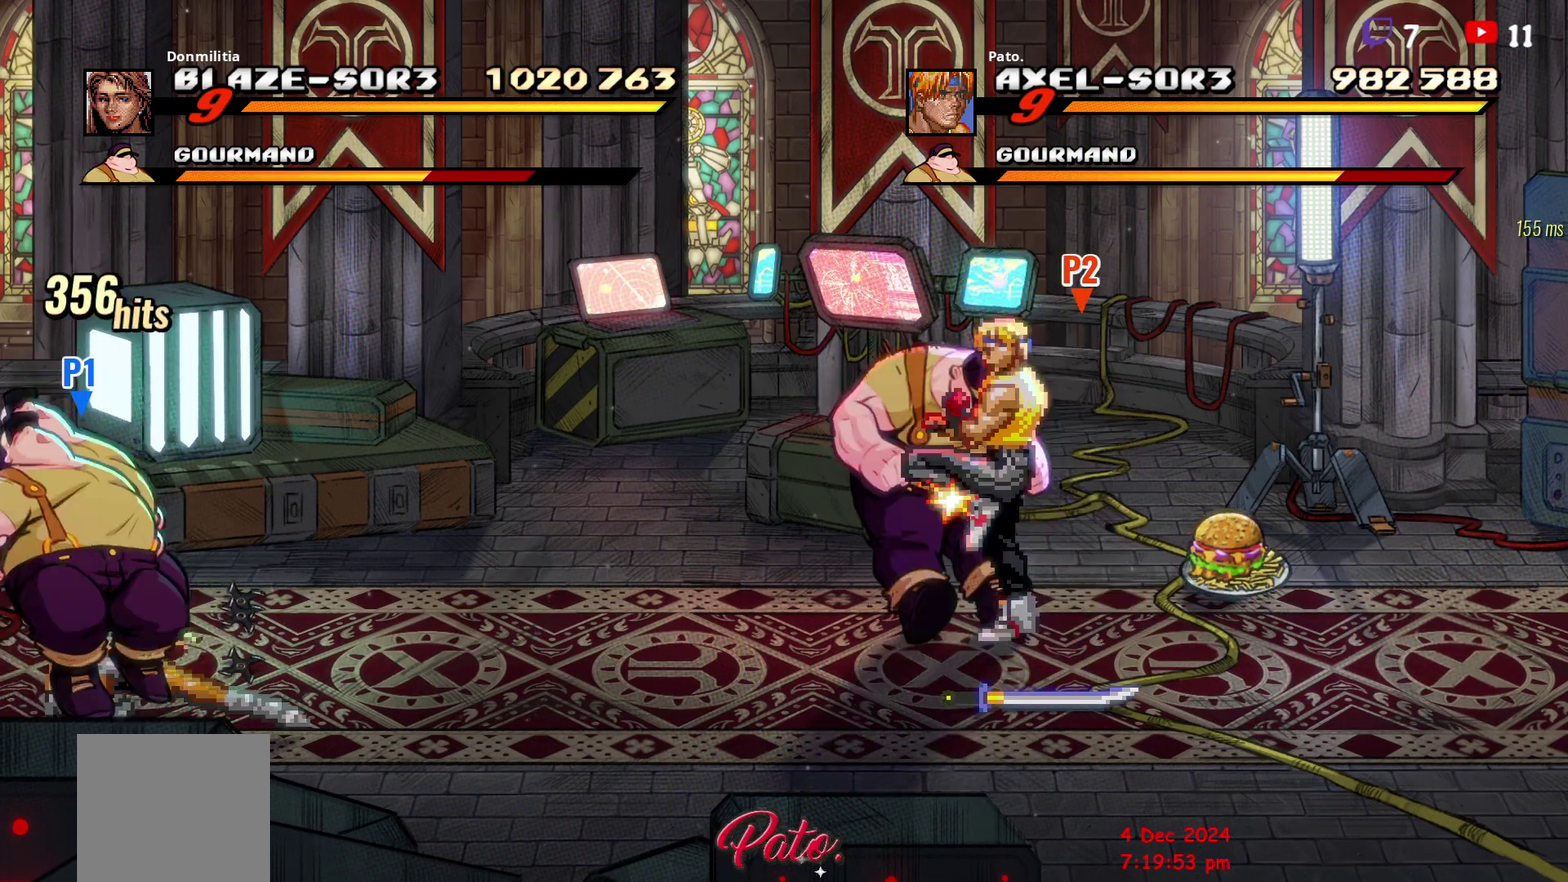
{"buttons": [], "right_stick": "center", "events": [[33, "Y", "down"], [117, "Y", "up"], [283, "DPAD_LEFT", "up"], [317, "DPAD_RIGHT", "down"], [350, "Y", "down"], [450, "Y", "up"], [467, "DPAD_RIGHT", "up"]]}
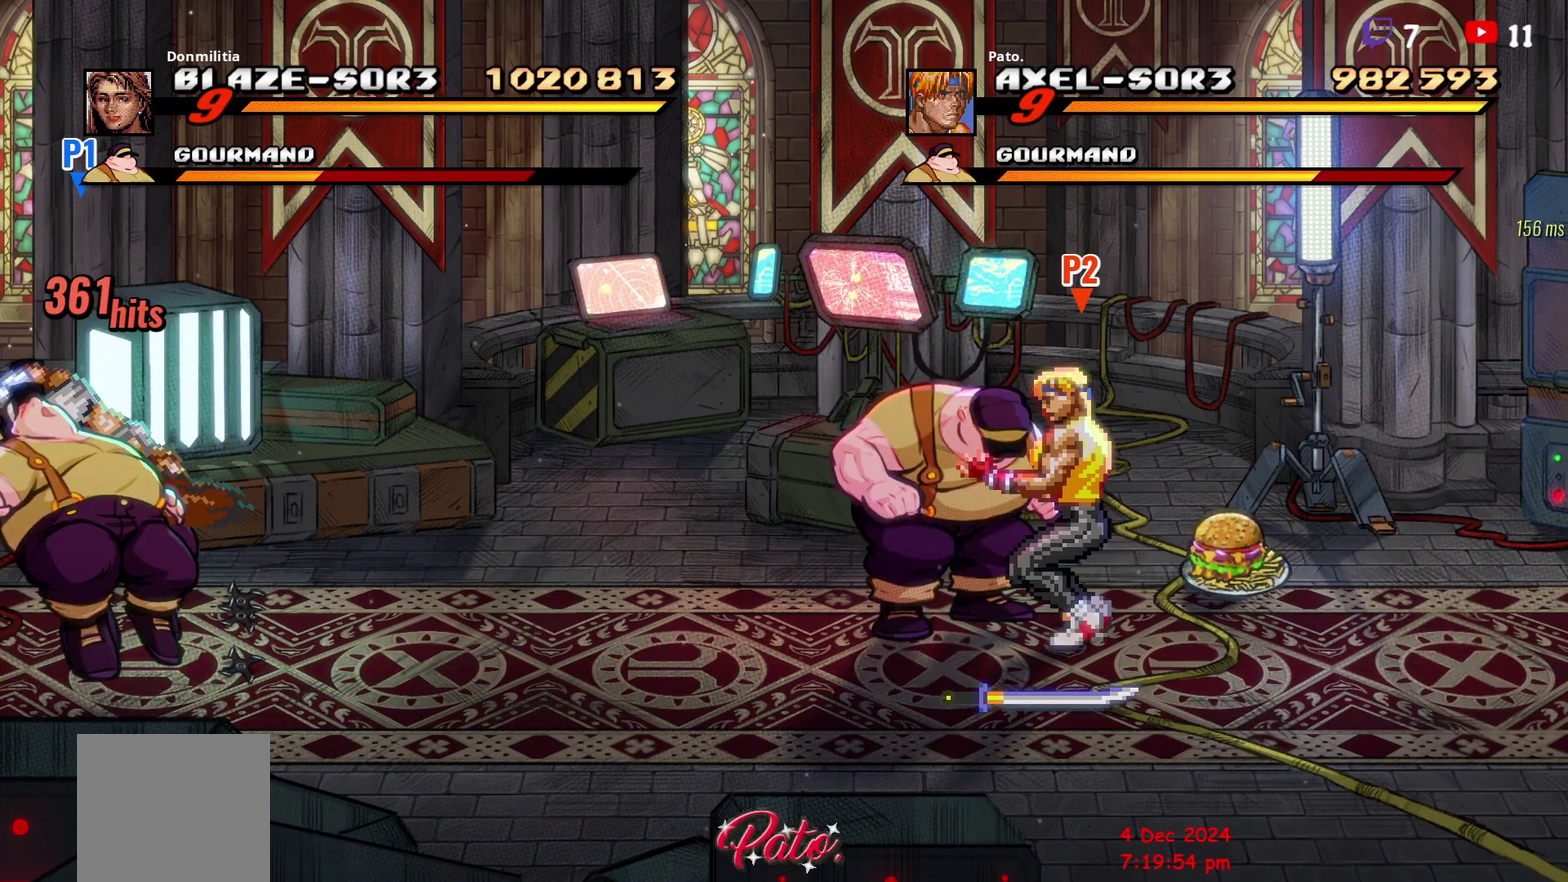
{"buttons": ["DPAD_RIGHT"], "right_stick": "center", "events": [[350, "Y", "down"], [450, "Y", "up"], [483, "DPAD_RIGHT", "down"]]}
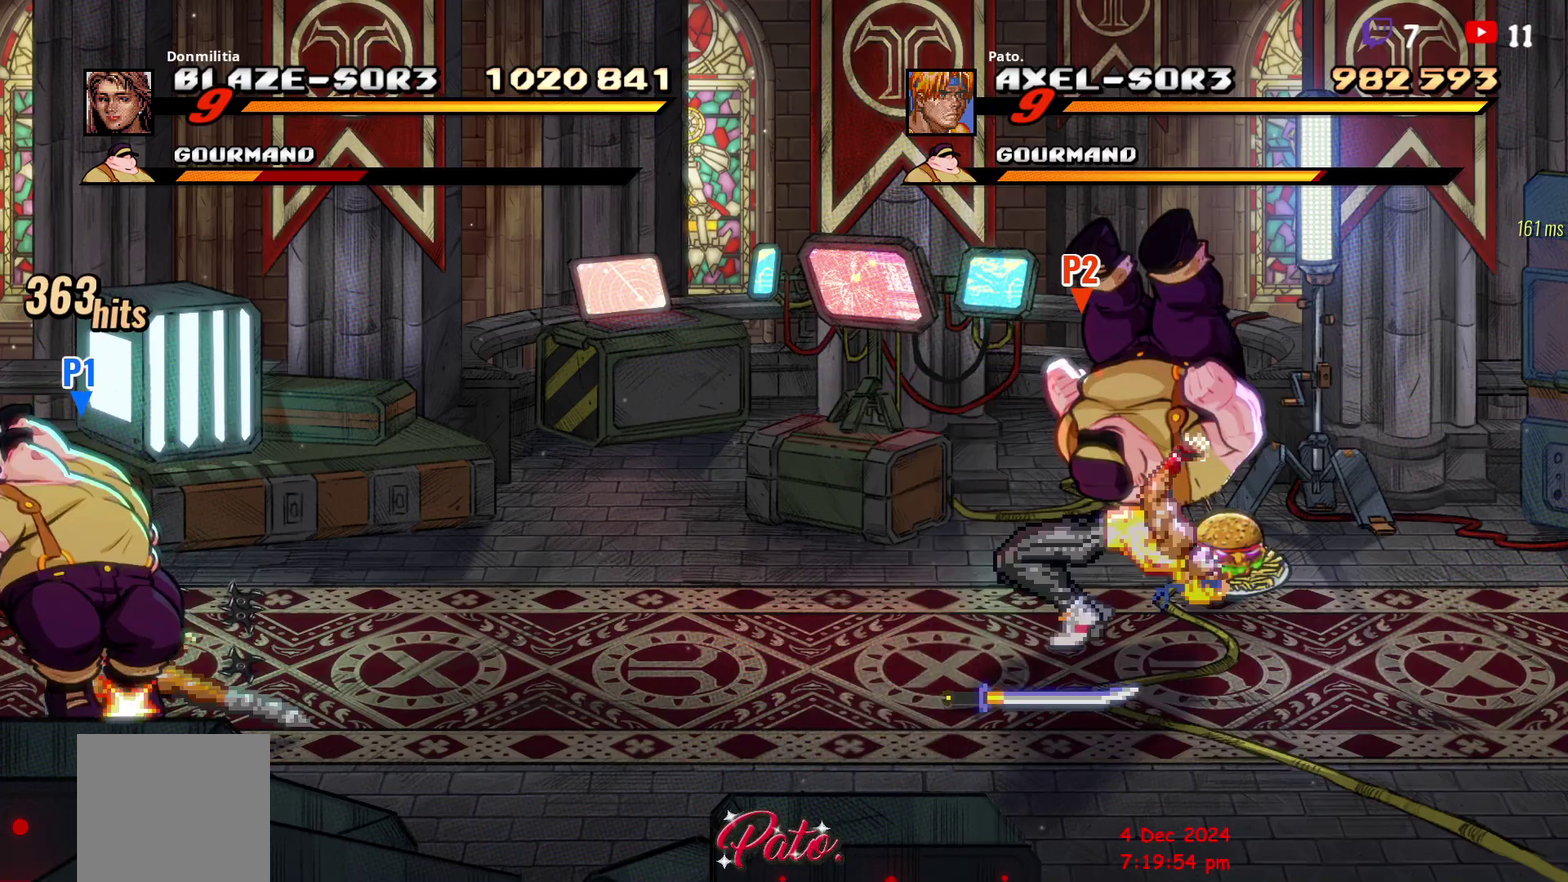
{"buttons": ["DPAD_RIGHT"], "right_stick": "center", "events": [[50, "DPAD_RIGHT", "up"], [100, "DPAD_RIGHT", "down"], [150, "DPAD_RIGHT", "up"], [283, "DPAD_RIGHT", "down"]]}
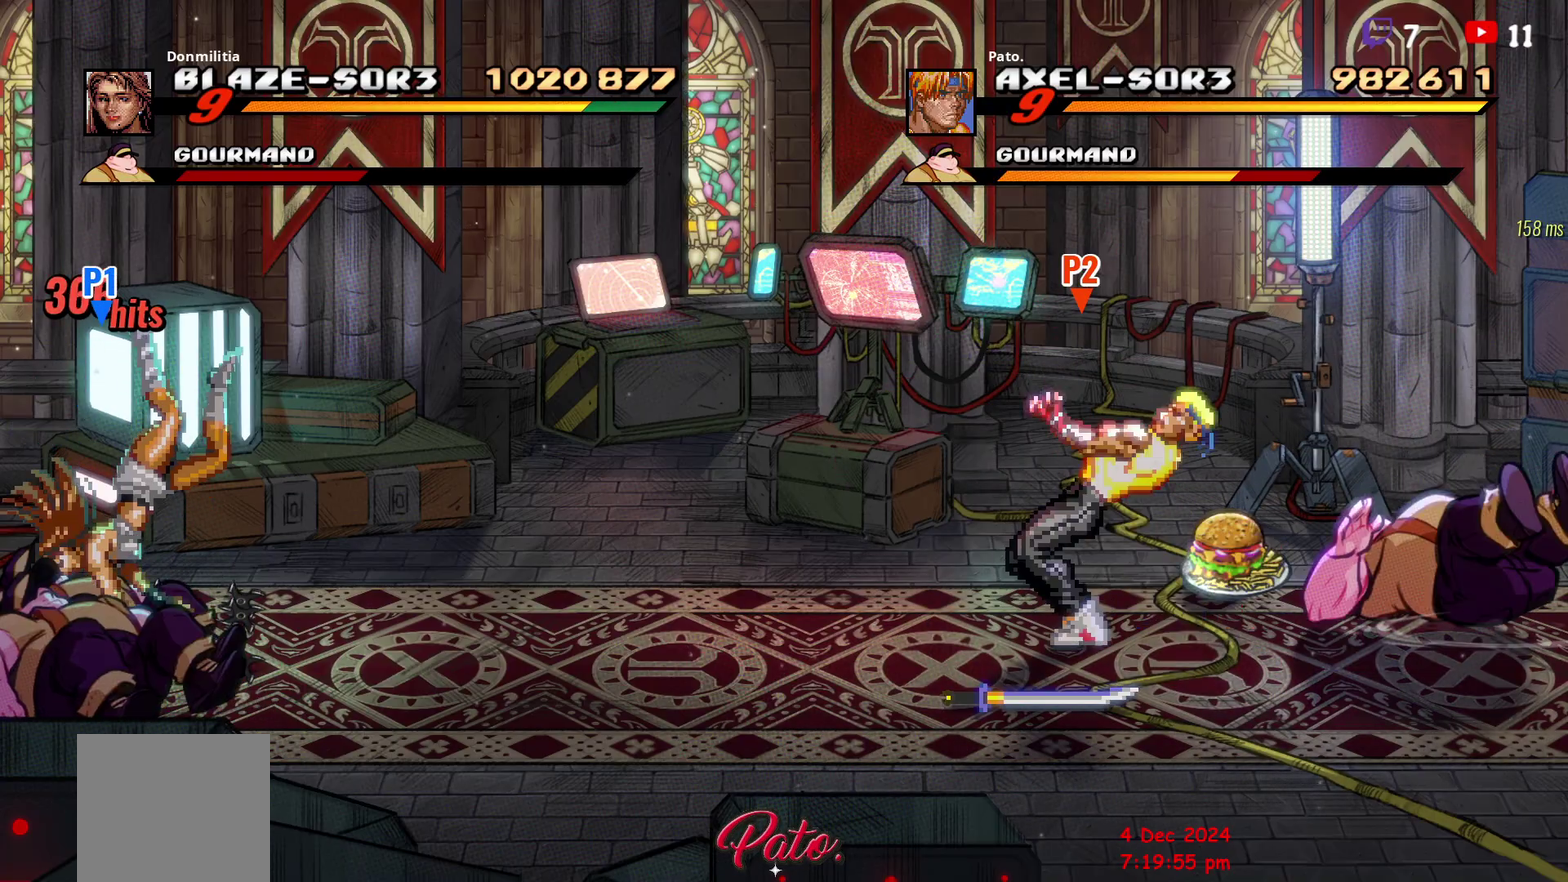
{"buttons": ["Y"], "right_stick": "center", "events": [[17, "Y", "down"], [167, "DPAD_RIGHT", "up"]]}
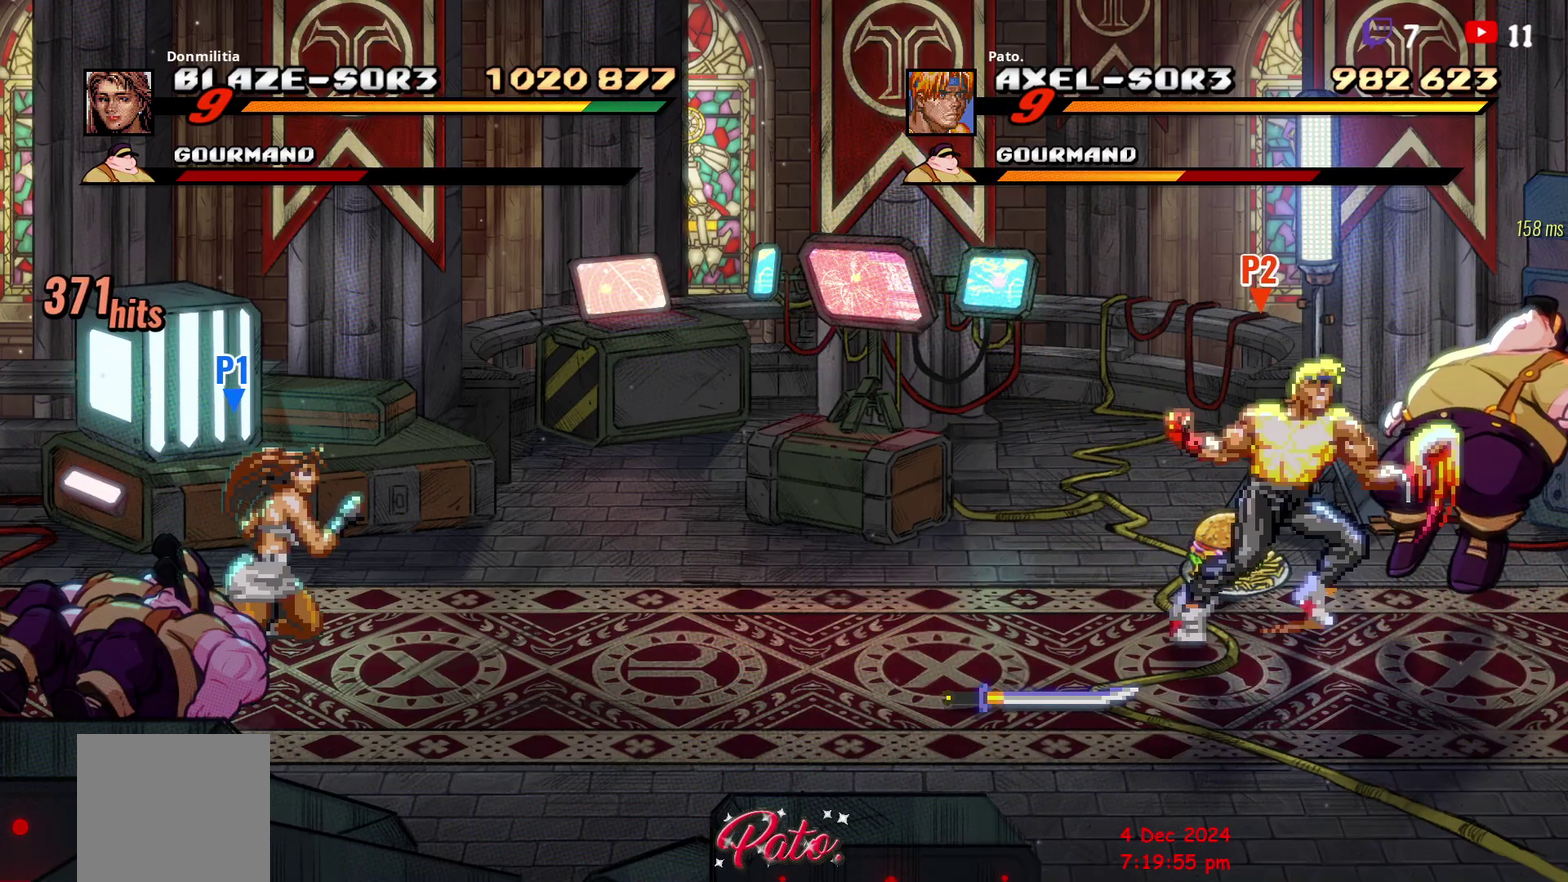
{"buttons": [], "right_stick": "center", "events": [[167, "Y", "up"]]}
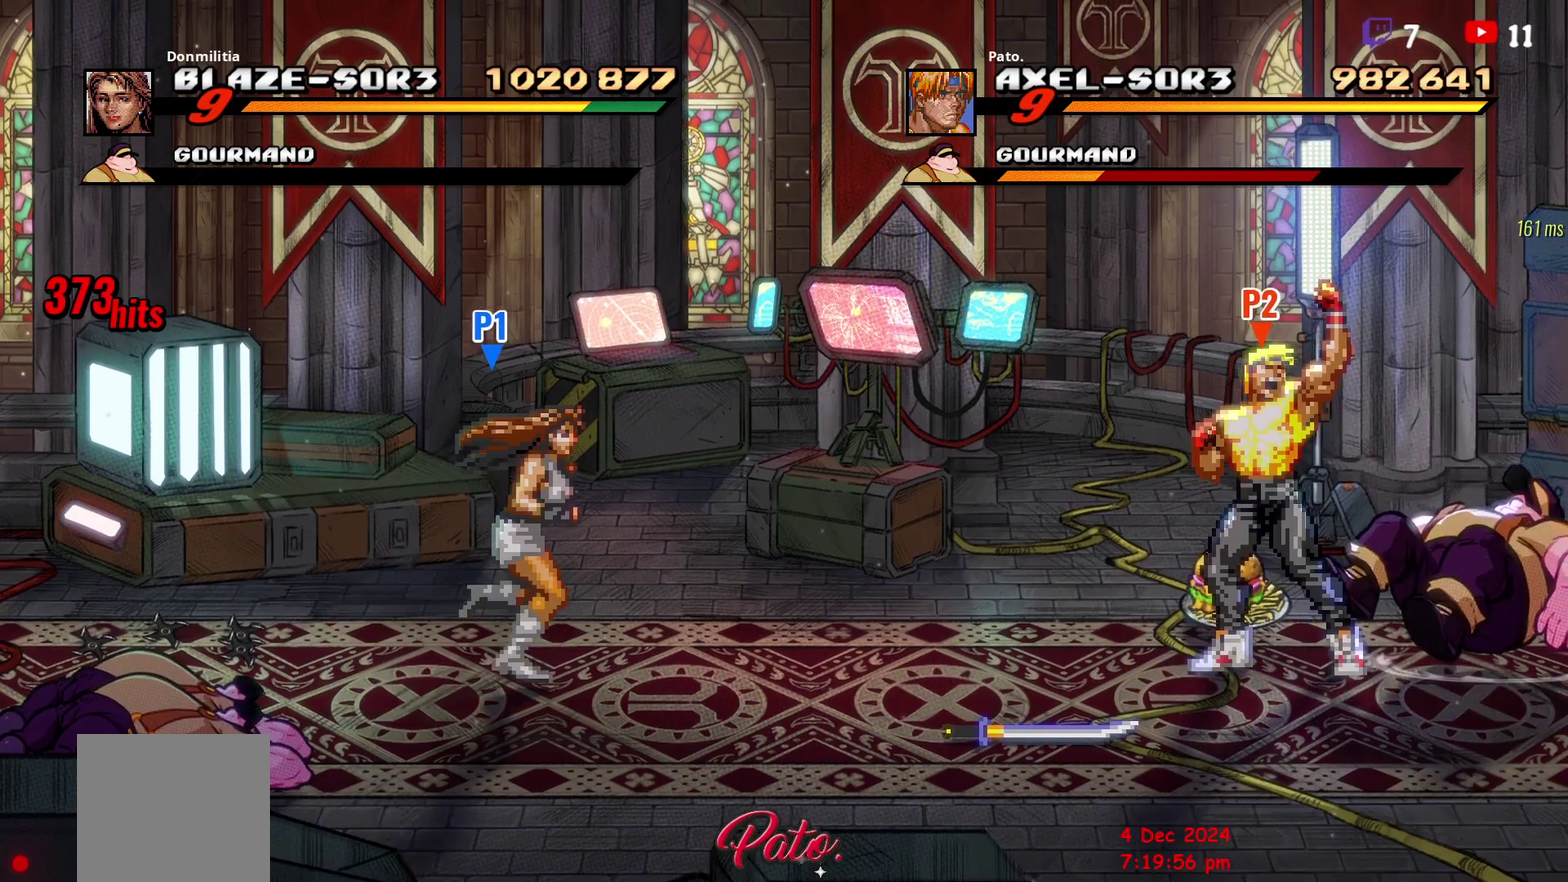
{"buttons": ["DPAD_RIGHT"], "right_stick": "center", "events": [[233, "DPAD_LEFT", "down"], [417, "DPAD_LEFT", "up"], [467, "DPAD_RIGHT", "down"]]}
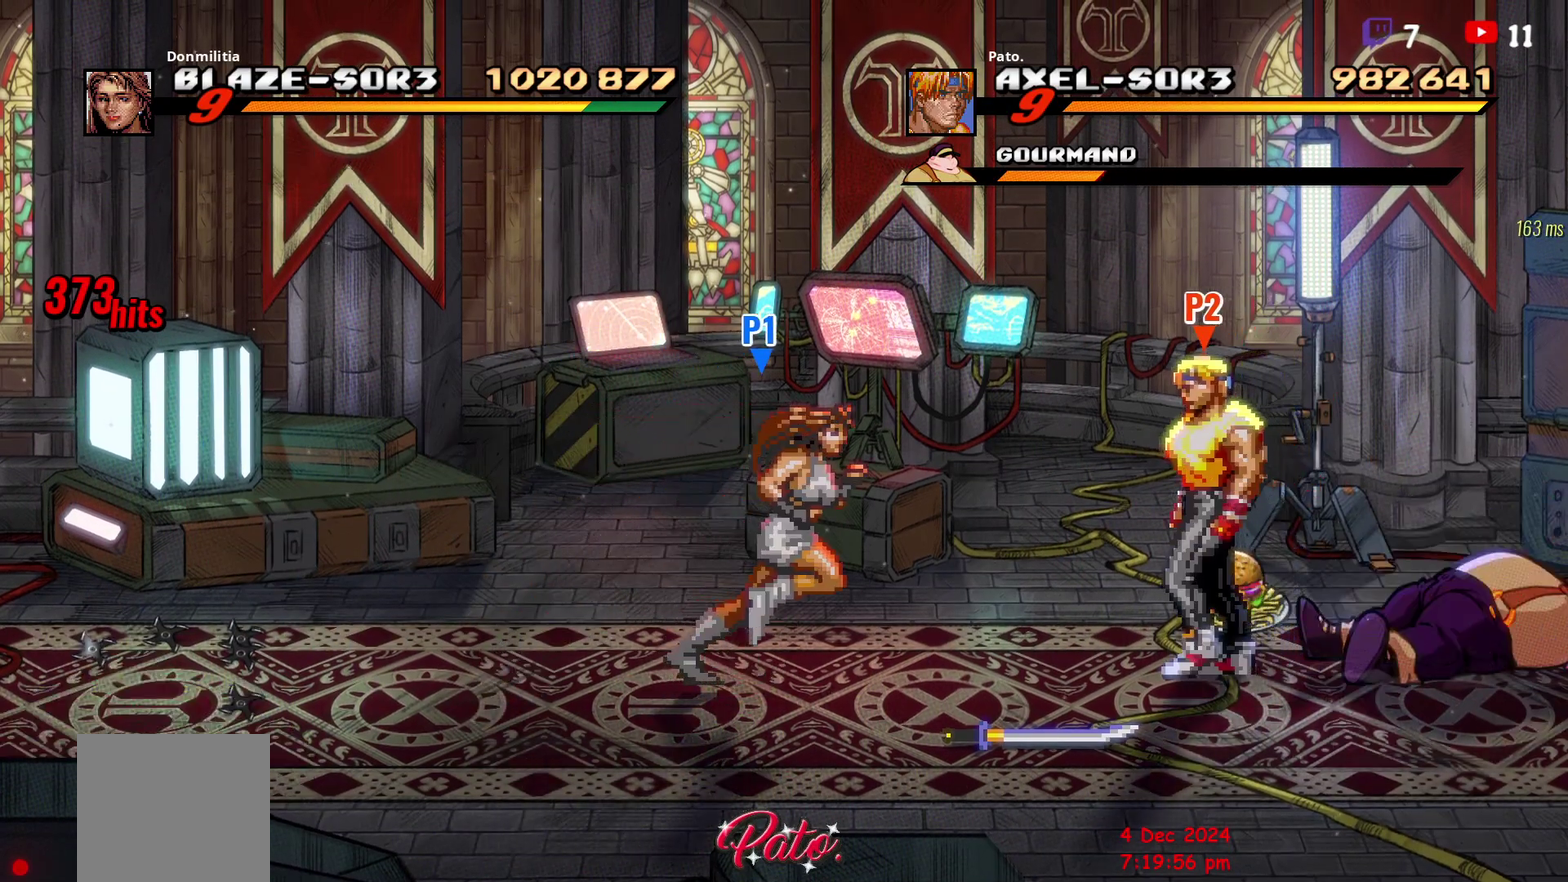
{"buttons": ["Y"], "right_stick": "center", "events": [[150, "DPAD_RIGHT", "up"], [233, "Y", "down"], [317, "Y", "up"], [367, "Y", "down"]]}
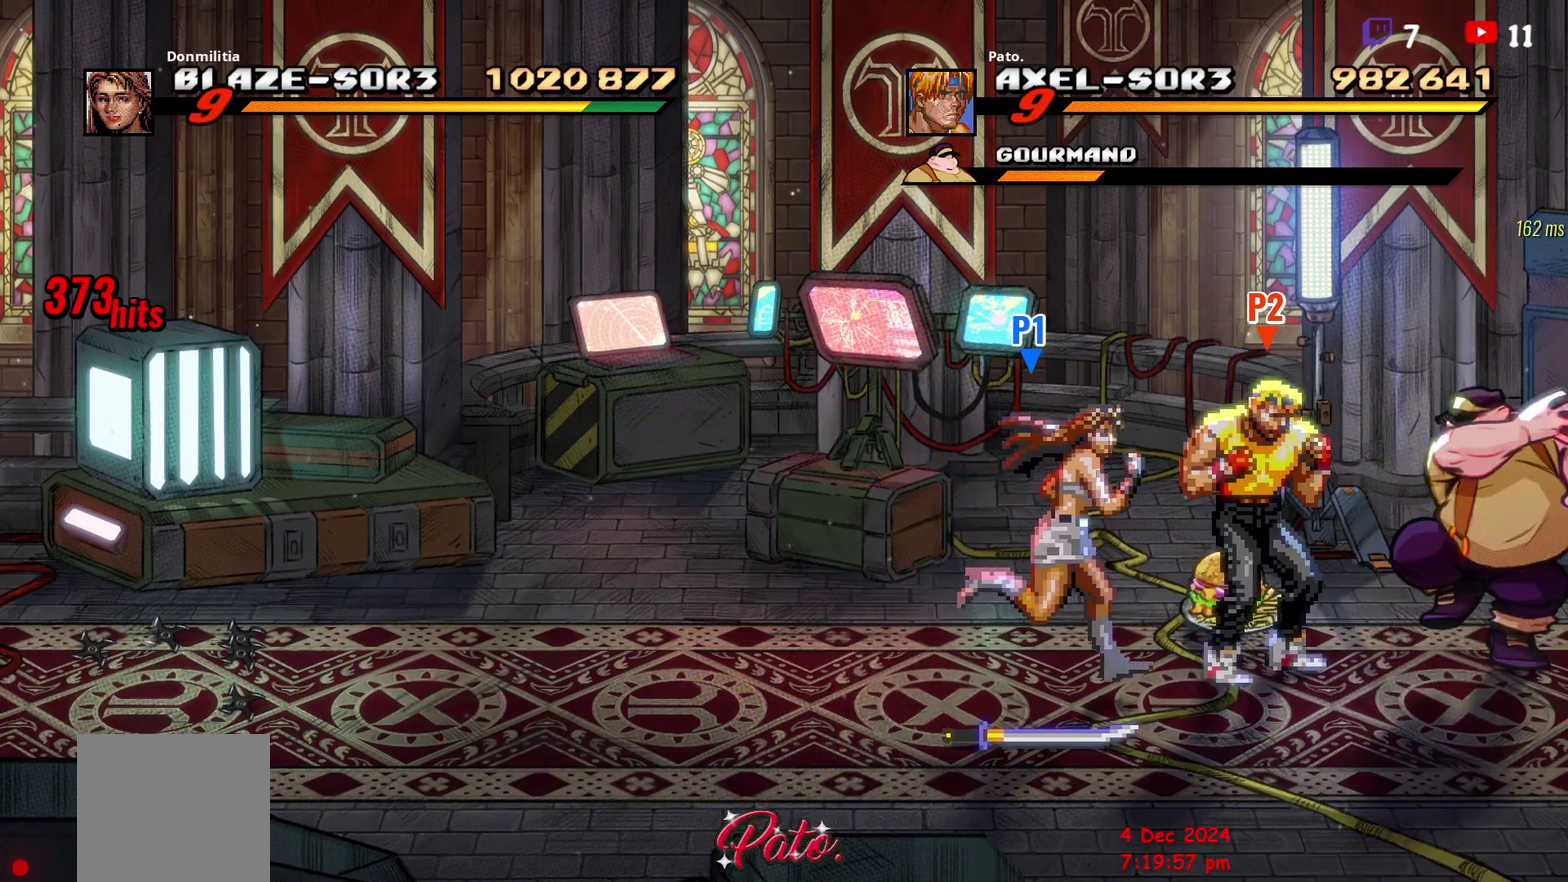
{"buttons": ["DPAD_LEFT"], "right_stick": "center", "events": [[133, "Y", "up"], [183, "Y", "down"], [283, "Y", "up"], [500, "DPAD_LEFT", "down"]]}
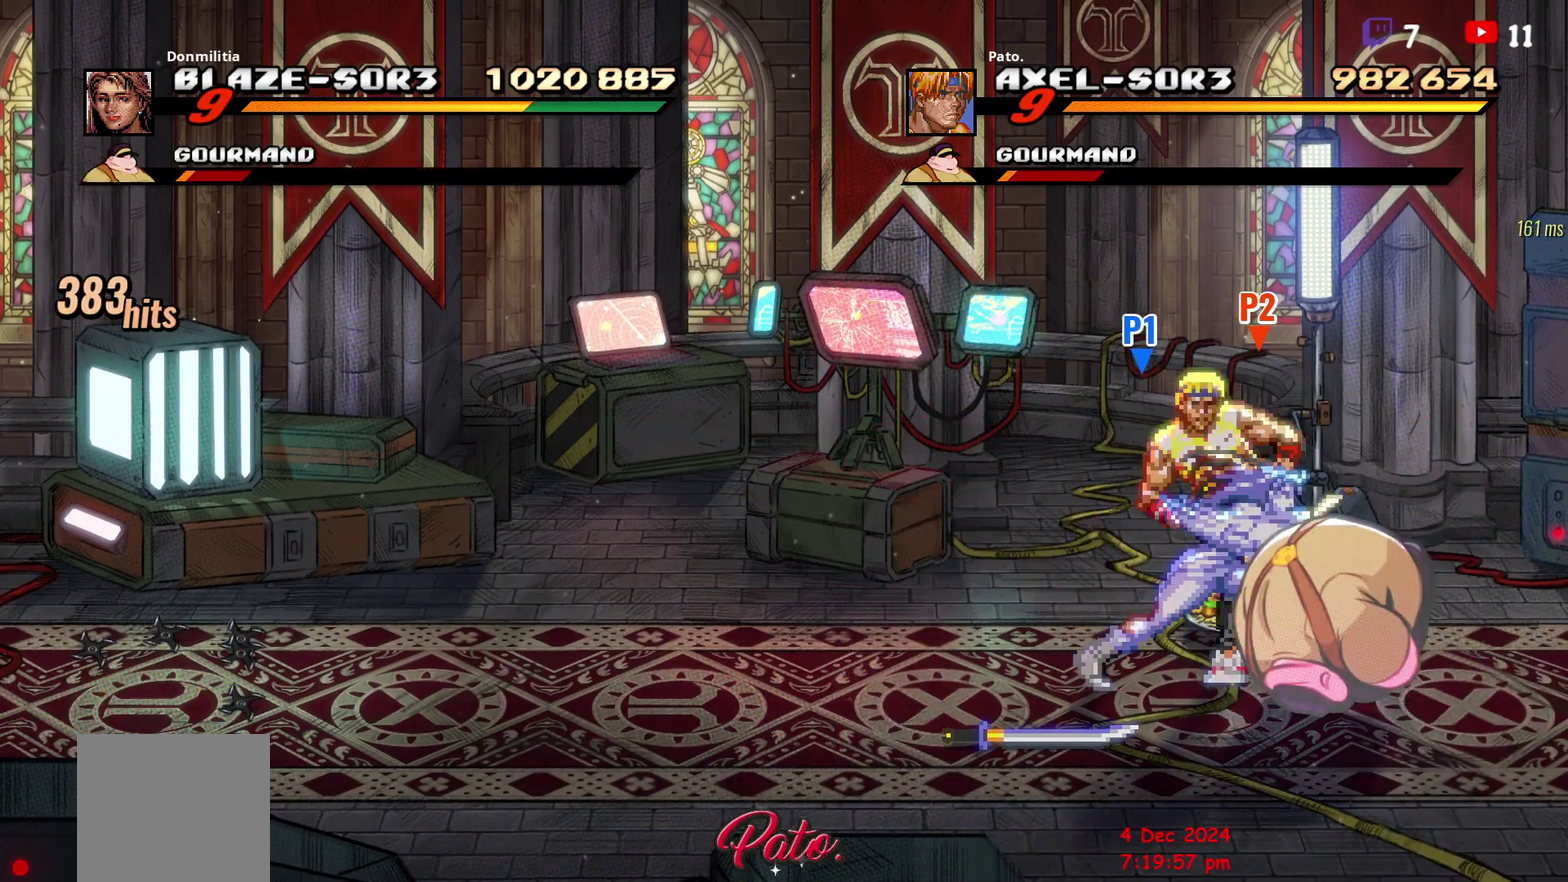
{"buttons": ["DPAD_DOWN", "DPAD_LEFT"], "right_stick": "center", "events": [[150, "DPAD_DOWN", "down"]]}
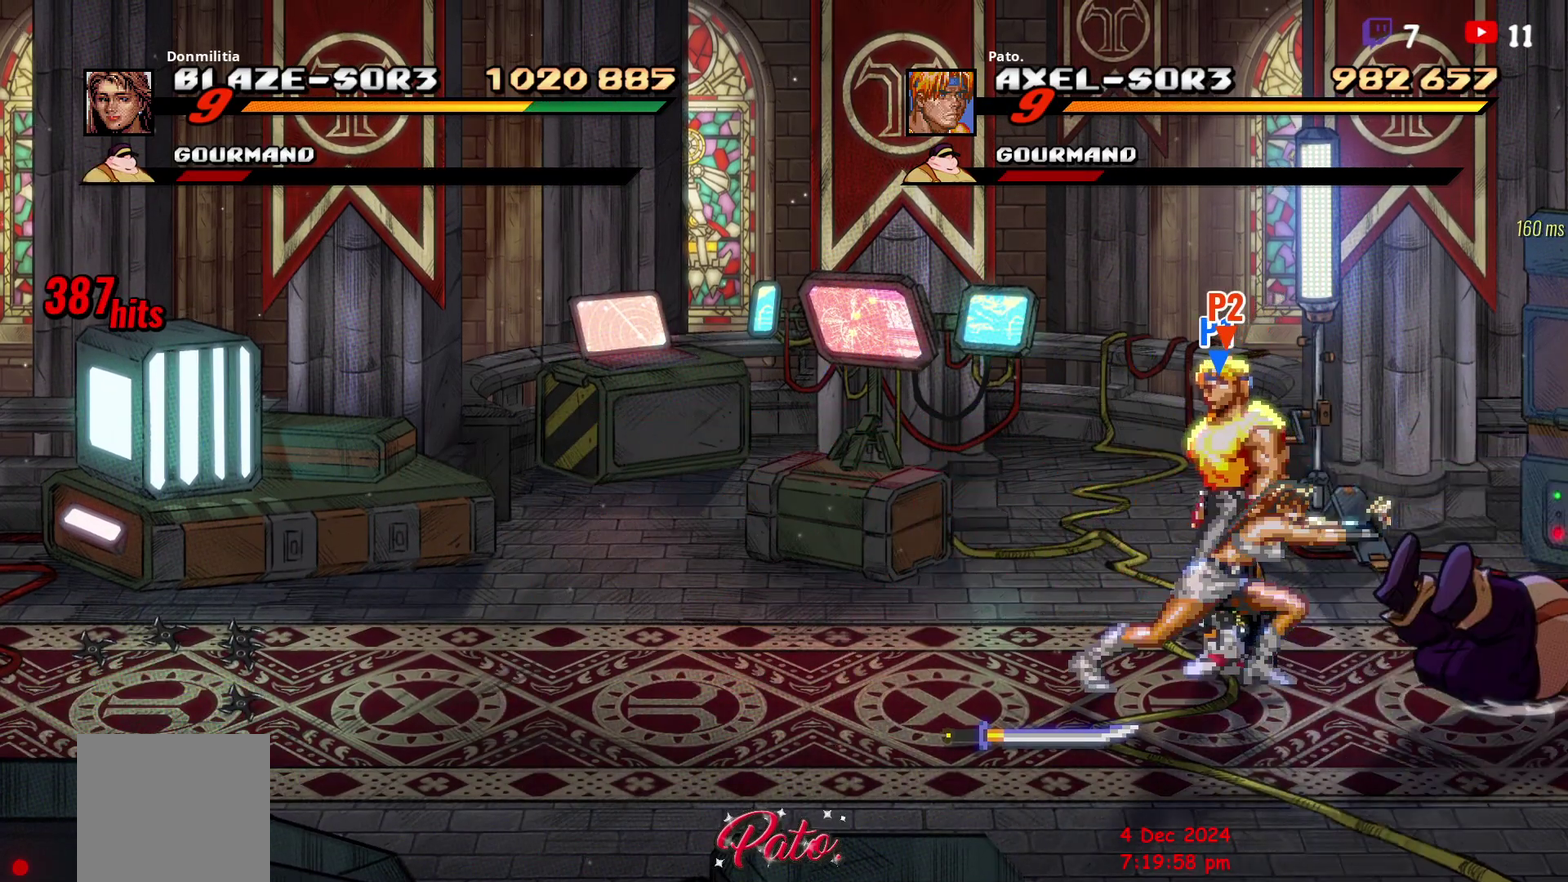
{"buttons": ["DPAD_DOWN", "DPAD_LEFT"], "right_stick": "center", "events": []}
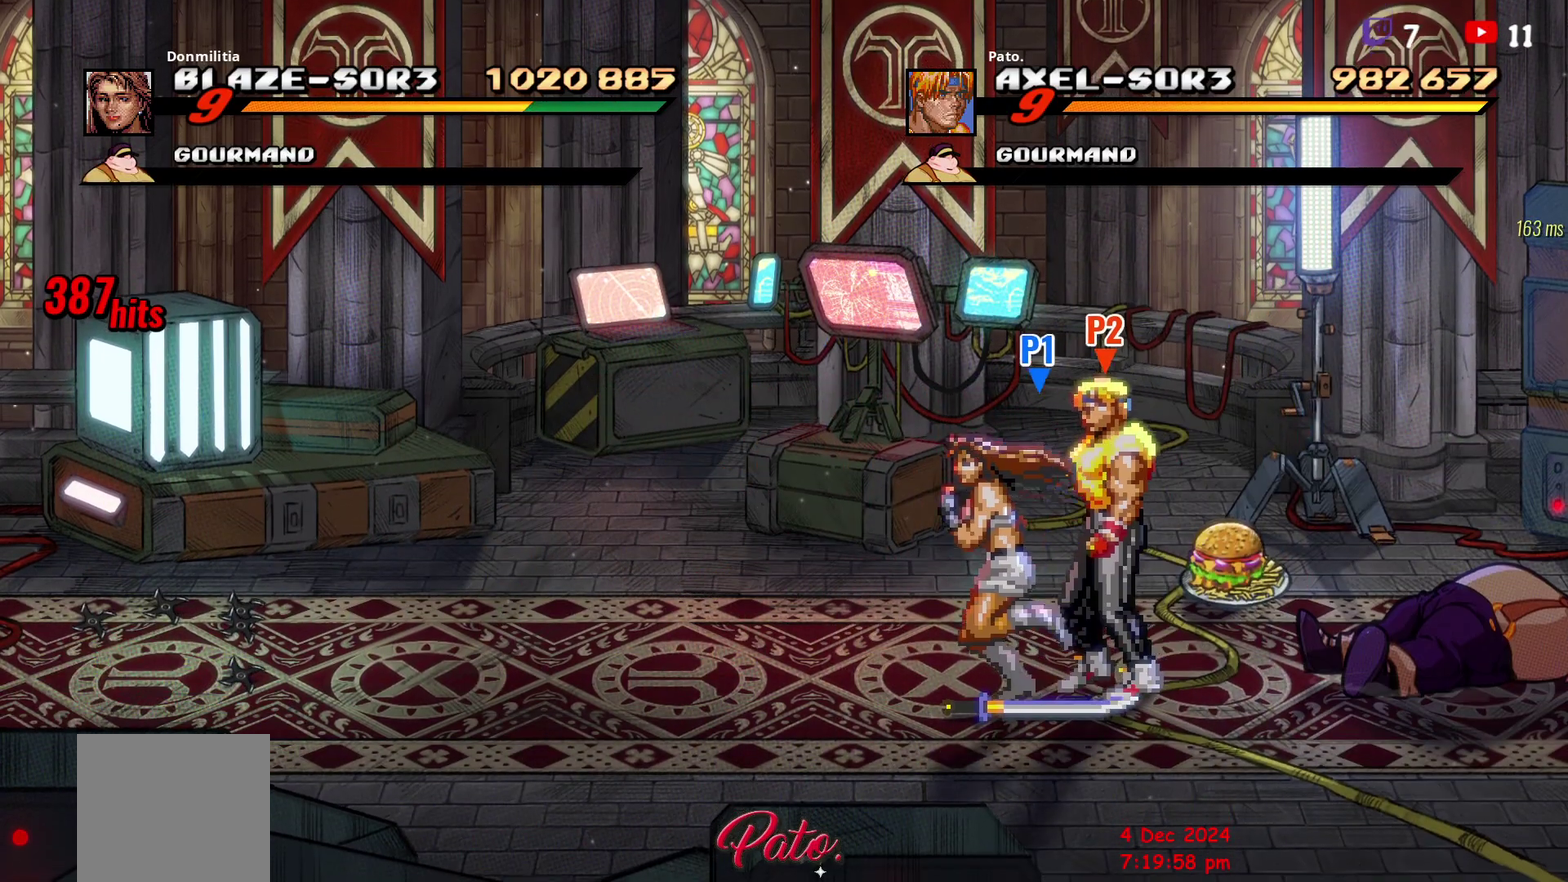
{"buttons": ["DPAD_LEFT"], "right_stick": "center", "events": [[217, "DPAD_DOWN", "up"]]}
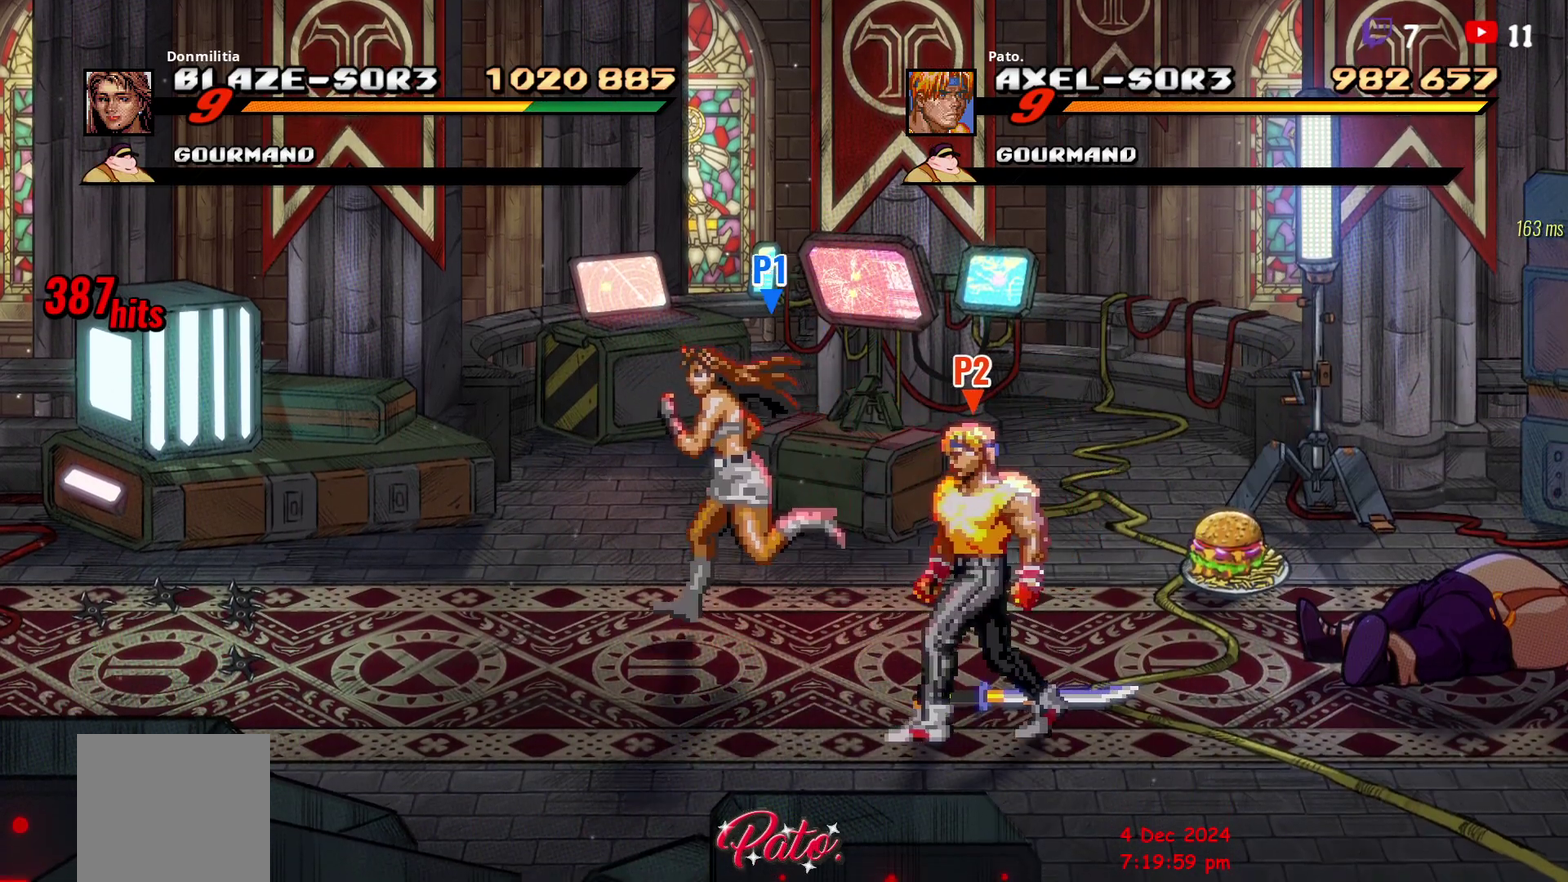
{"buttons": [], "right_stick": "center", "events": [[217, "DPAD_LEFT", "up"], [217, "DPAD_UP", "down"], [267, "DPAD_RIGHT", "down"], [300, "DPAD_UP", "up"], [383, "DPAD_RIGHT", "up"]]}
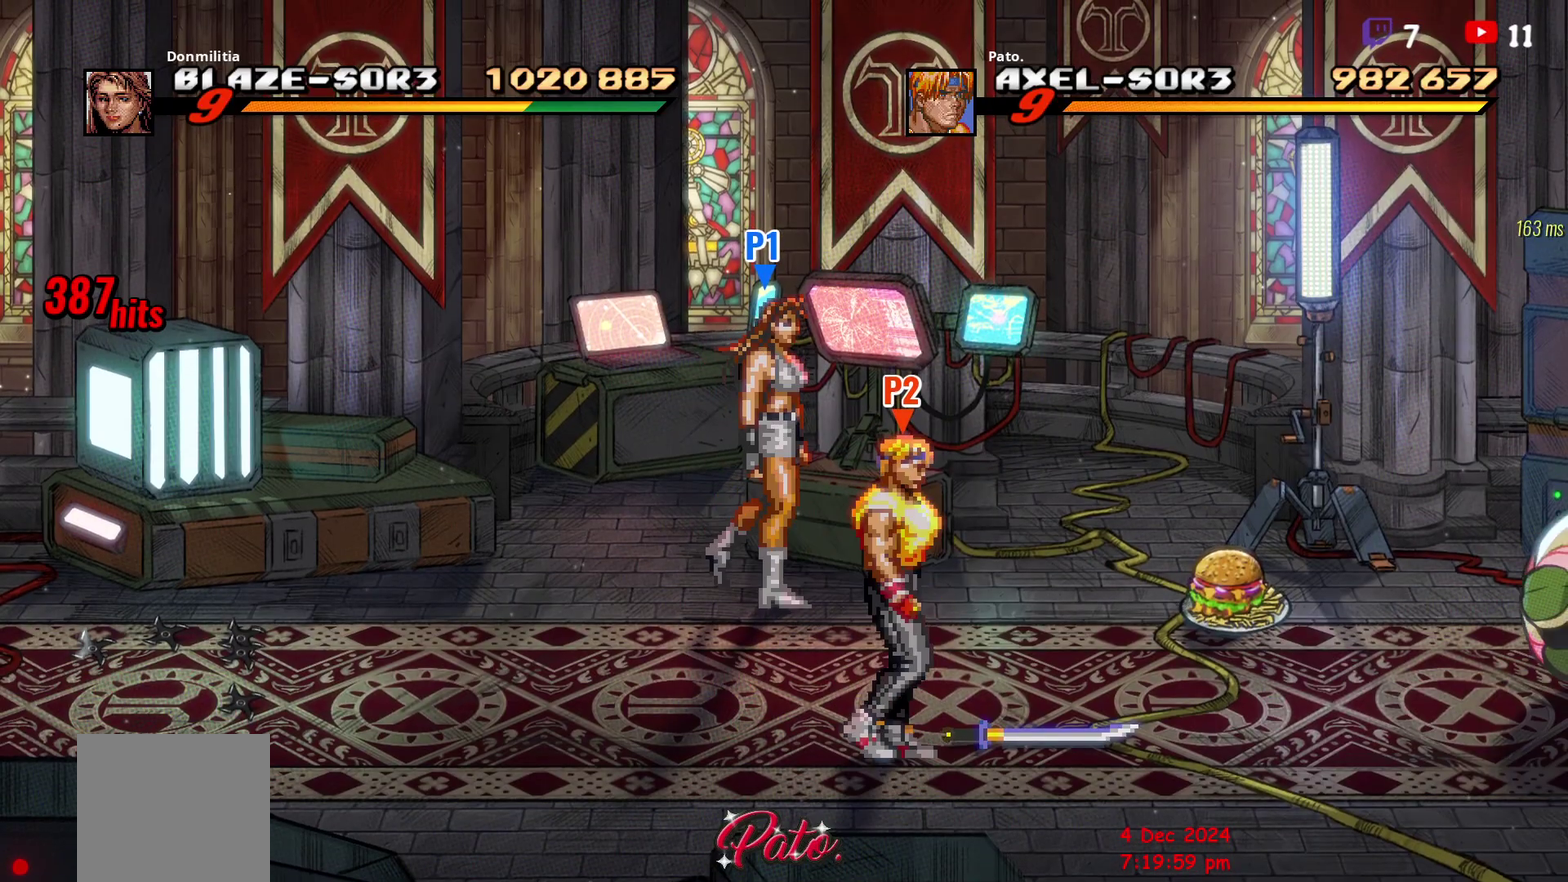
{"buttons": ["DPAD_DOWN"], "right_stick": "center", "events": [[400, "A", "down"], [483, "A", "up"], [500, "DPAD_DOWN", "down"]]}
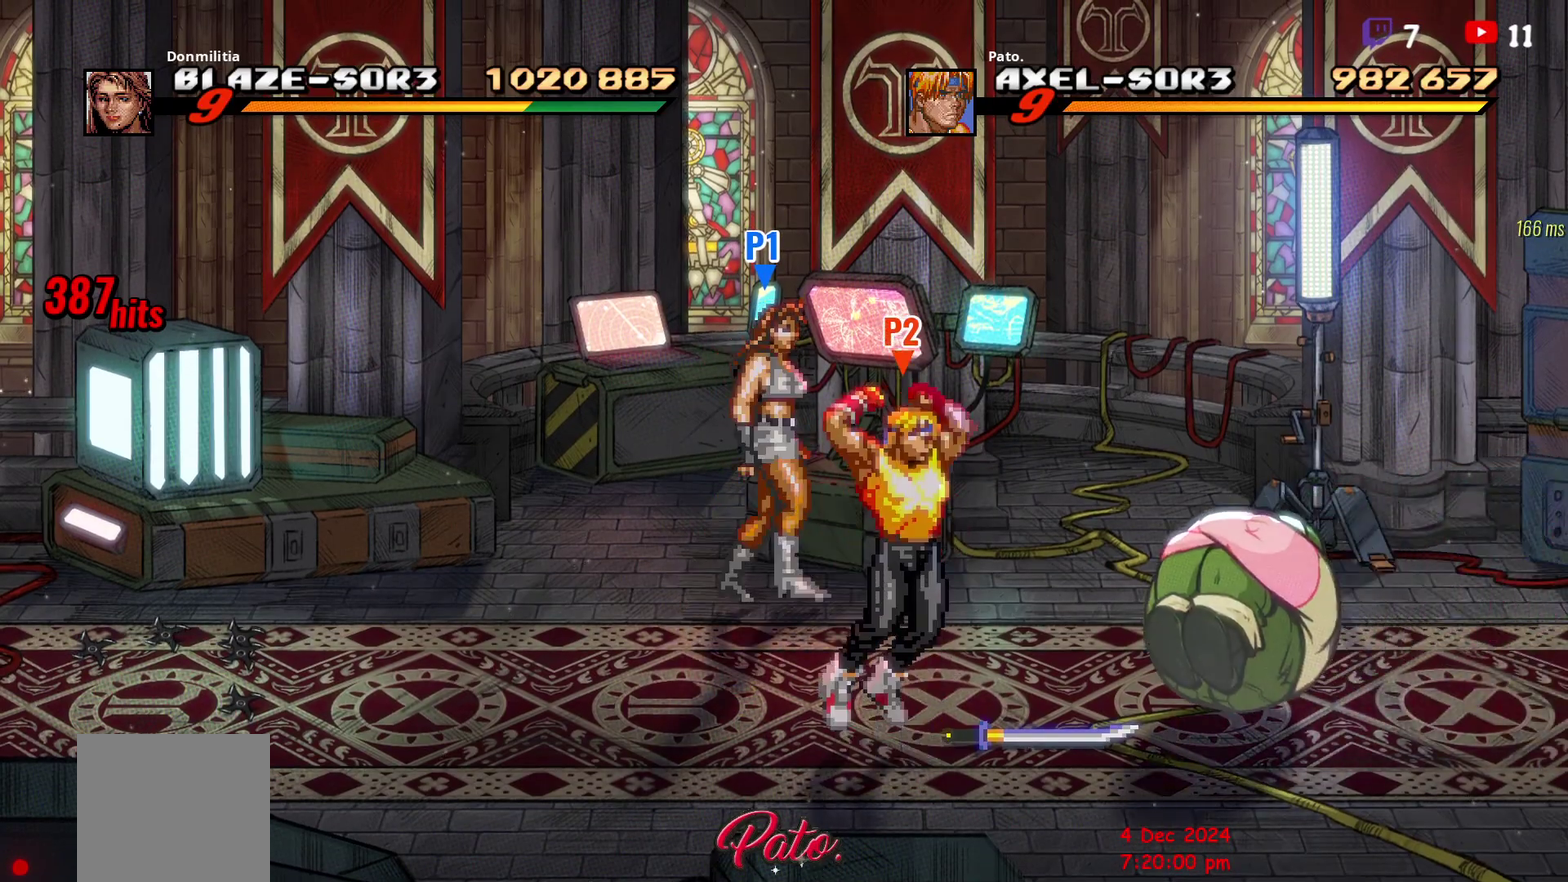
{"buttons": ["Y"], "right_stick": "center", "events": [[183, "Y", "down"], [233, "DPAD_DOWN", "up"], [267, "Y", "up"], [350, "Y", "down"], [400, "Y", "up"], [467, "Y", "down"]]}
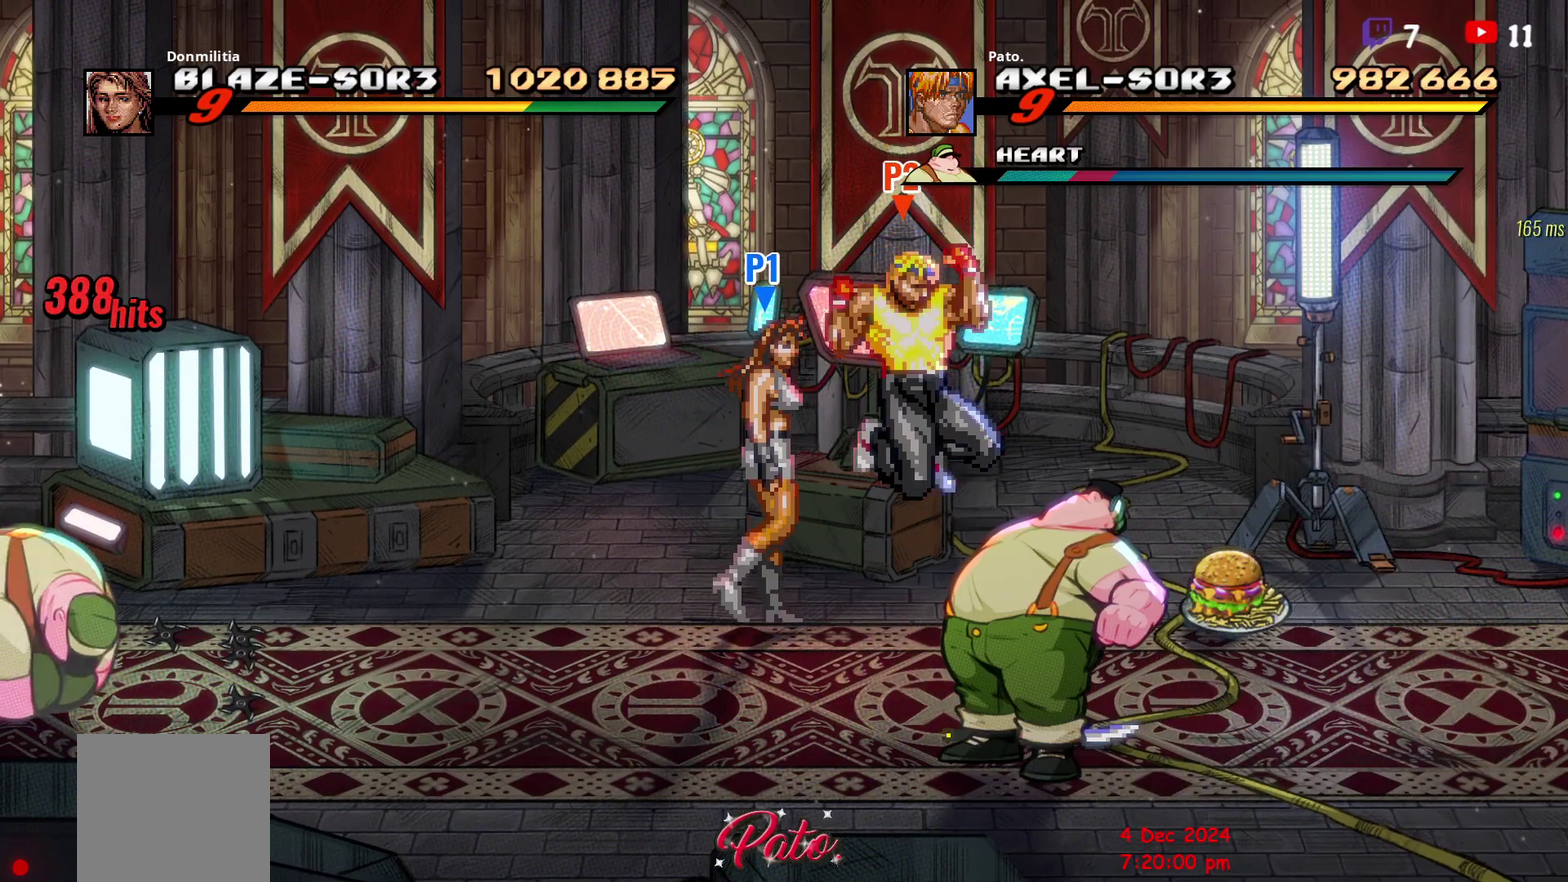
{"buttons": [], "right_stick": "center", "events": [[117, "Y", "up"], [283, "Y", "down"], [350, "Y", "up"], [417, "Y", "down"], [483, "Y", "up"]]}
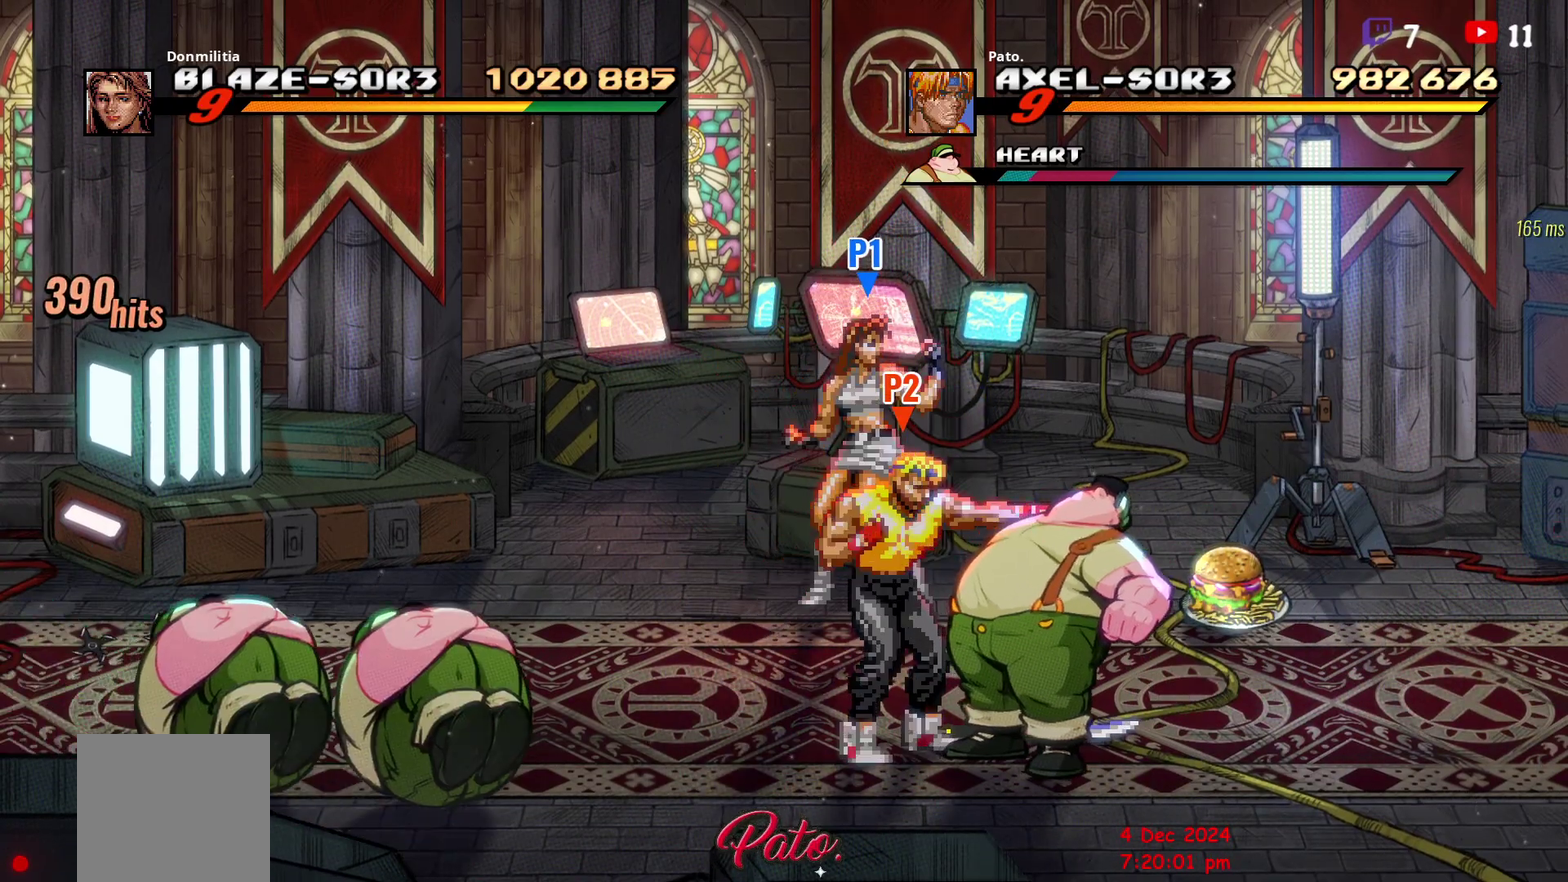
{"buttons": [], "right_stick": "center", "events": [[50, "Y", "down"], [100, "Y", "up"], [183, "Y", "down"], [283, "Y", "up"]]}
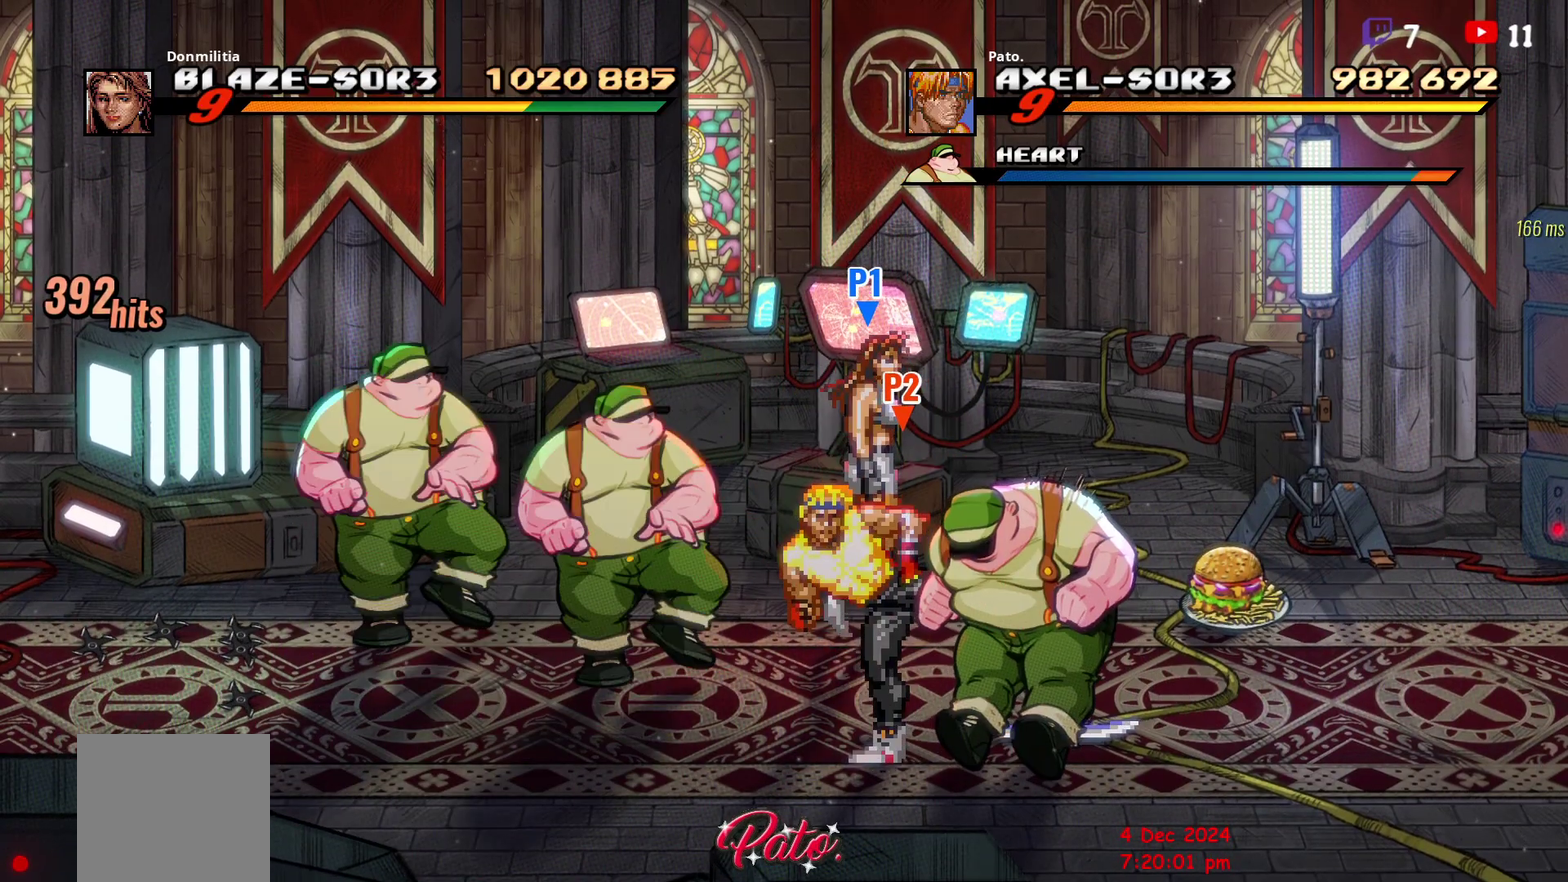
{"buttons": [], "right_stick": "center", "events": [[200, "Y", "down"], [250, "Y", "up"], [317, "Y", "down"], [467, "Y", "up"]]}
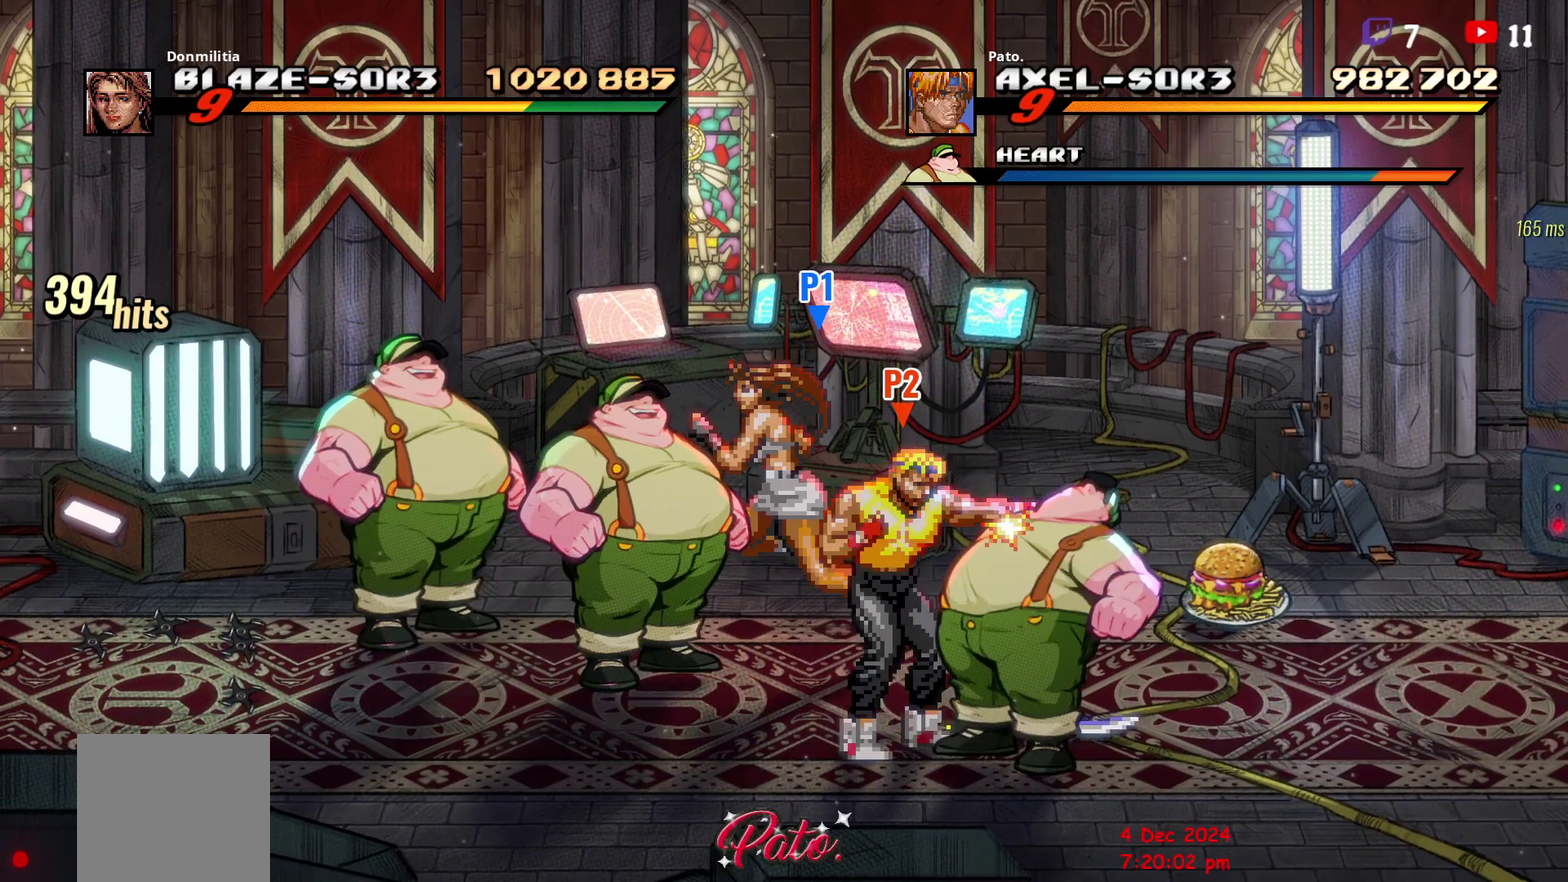
{"buttons": ["Y", "DPAD_RIGHT"], "right_stick": "center", "events": [[17, "DPAD_RIGHT", "down"], [17, "Y", "down"], [67, "Y", "up"], [133, "Y", "down"], [300, "Y", "up"], [350, "Y", "down"], [400, "Y", "up"], [483, "Y", "down"]]}
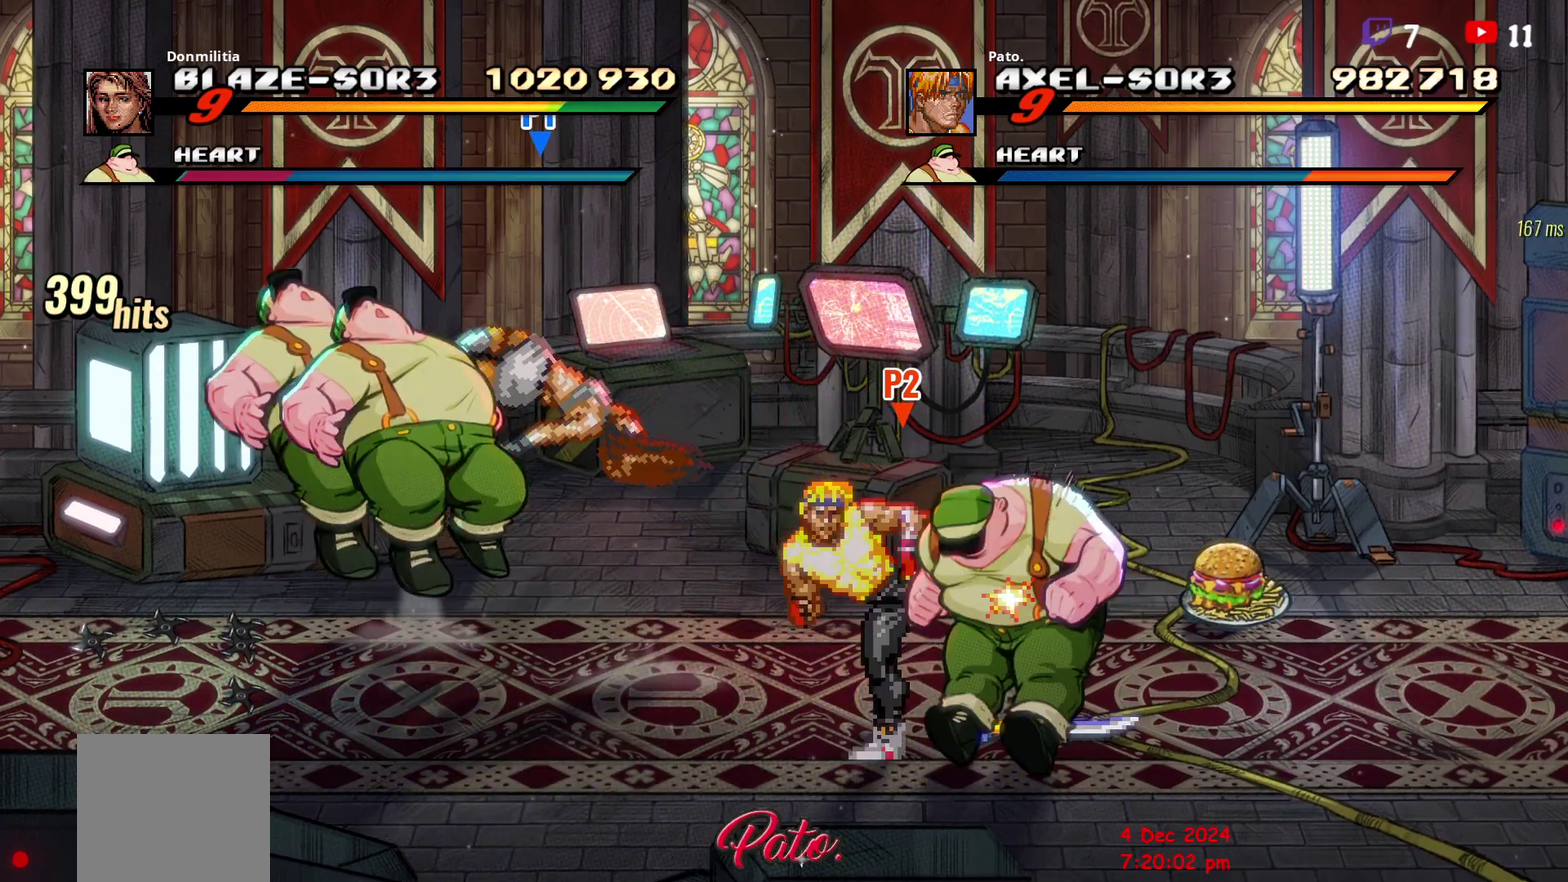
{"buttons": ["DPAD_RIGHT"], "right_stick": "center", "events": [[117, "Y", "up"], [167, "Y", "down"], [250, "Y", "up"], [400, "L1", "down"], [500, "L1", "up"]]}